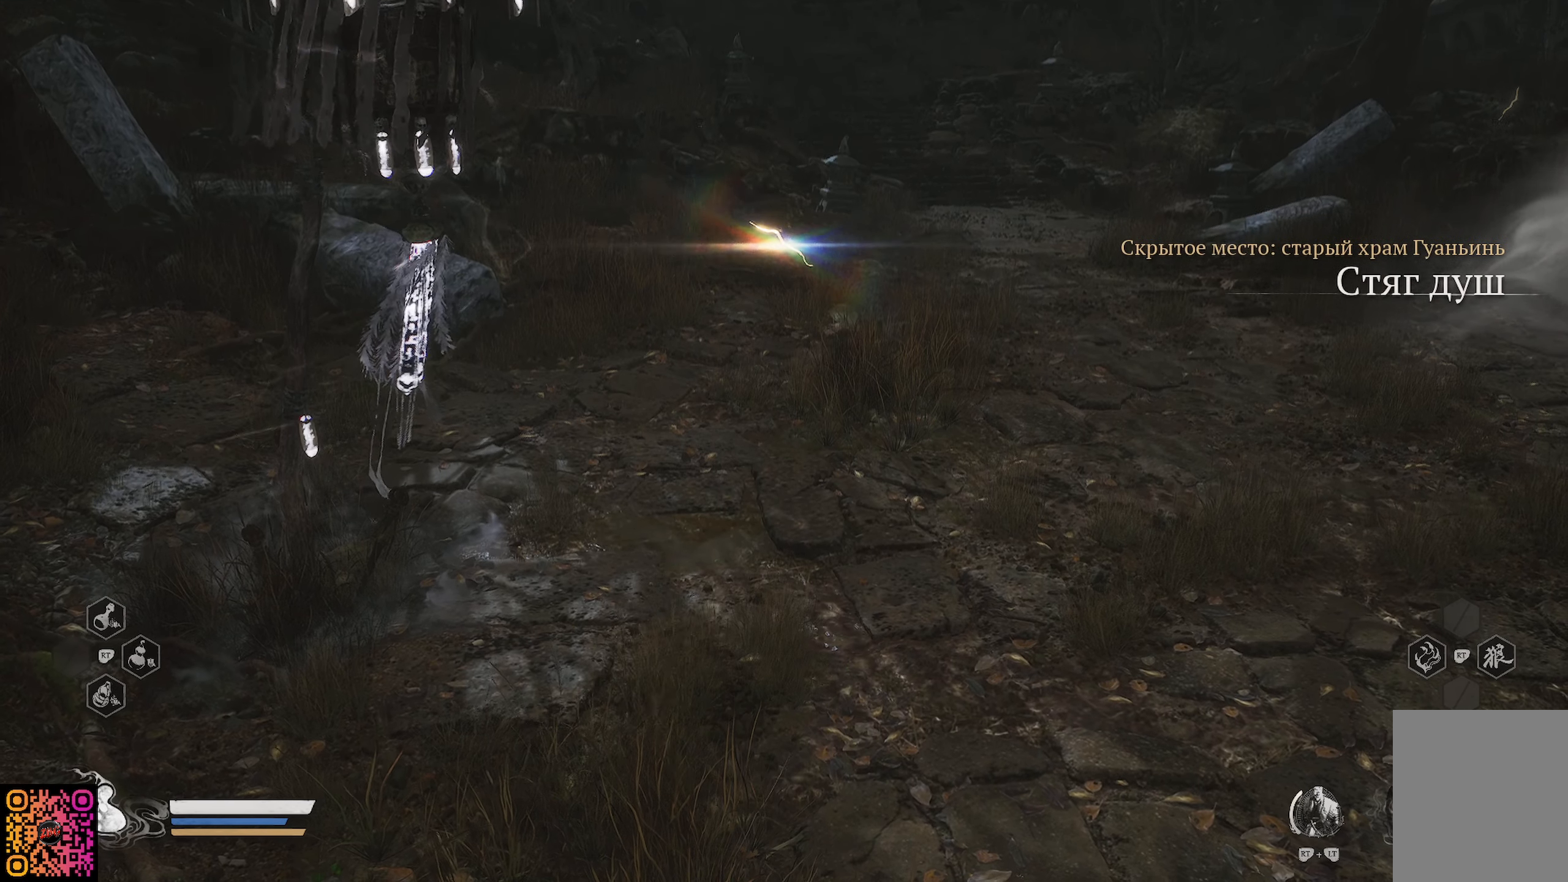
Gameplay with a controller (Xbox layout); each line is a JSON object with the inputs held at the frame after it. "events" lists button and stick changes between this image and that frame as [ms after this image, input, new state], when the widget could be followed in between.
{"buttons": [], "left_stick": "center", "right_stick": "right", "events": [[284, "right_stick", "down-right"], [334, "right_stick", "right"]]}
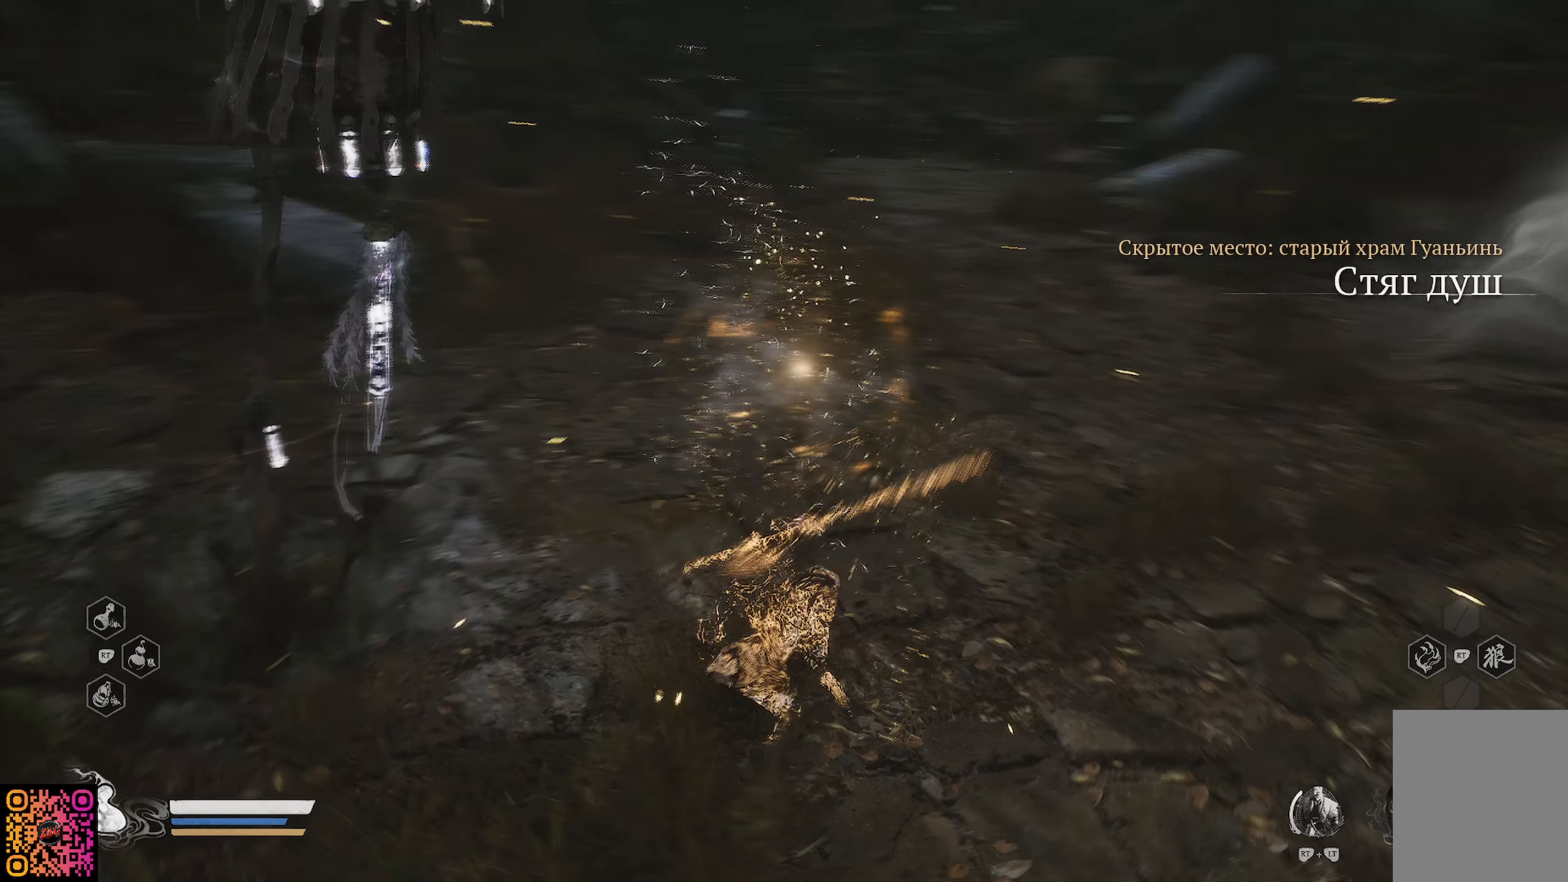
{"buttons": [], "left_stick": "center", "right_stick": "right", "events": []}
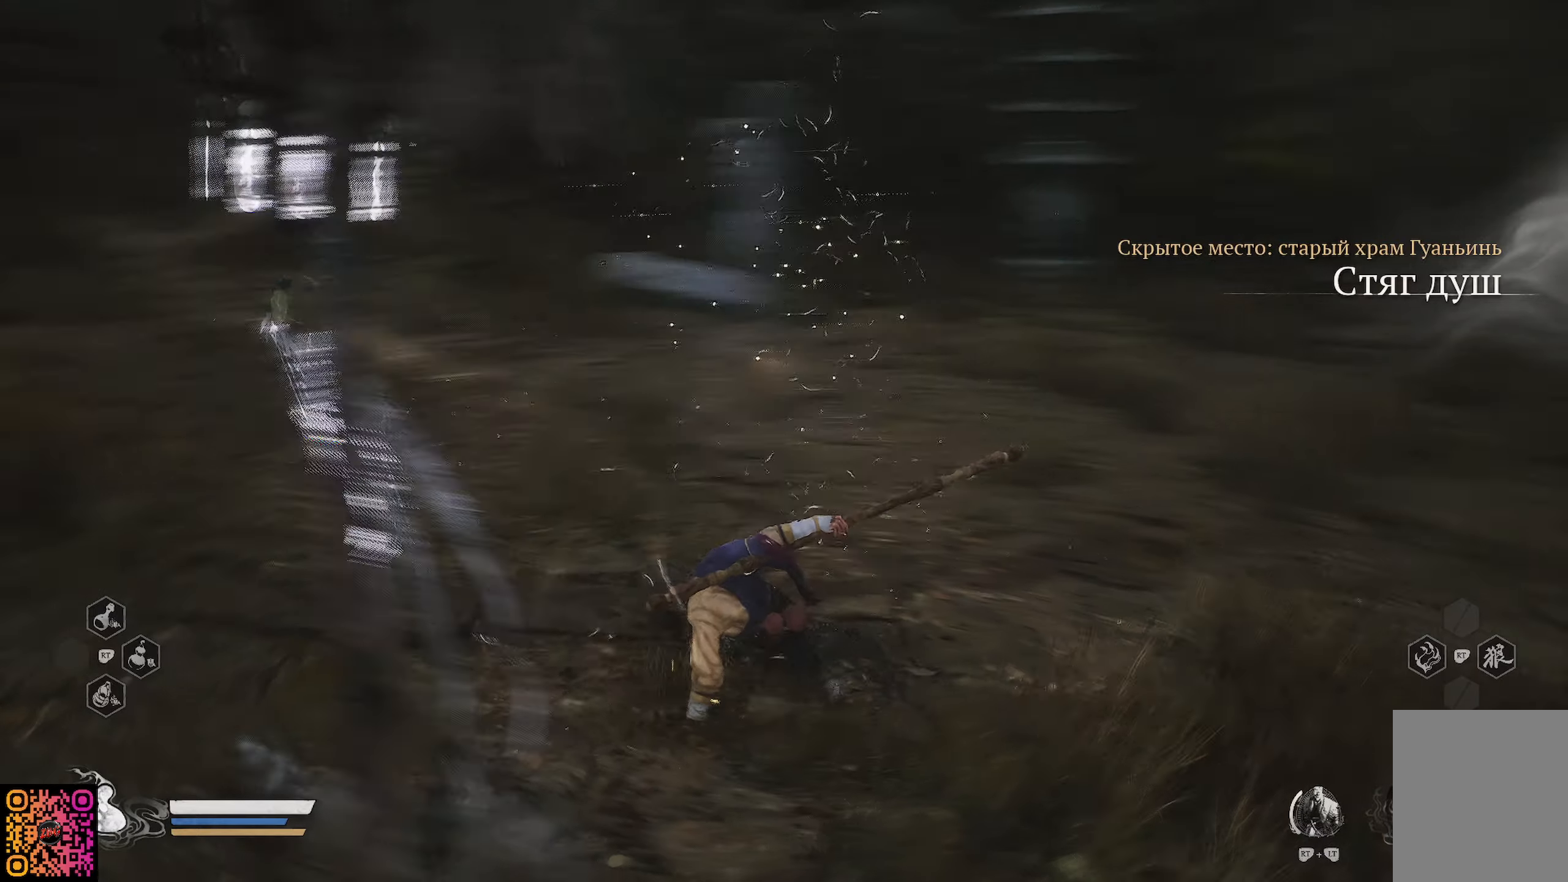
{"buttons": [], "left_stick": "up", "right_stick": "center", "events": [[83, "right_stick", "center"], [233, "left_stick", "up"]]}
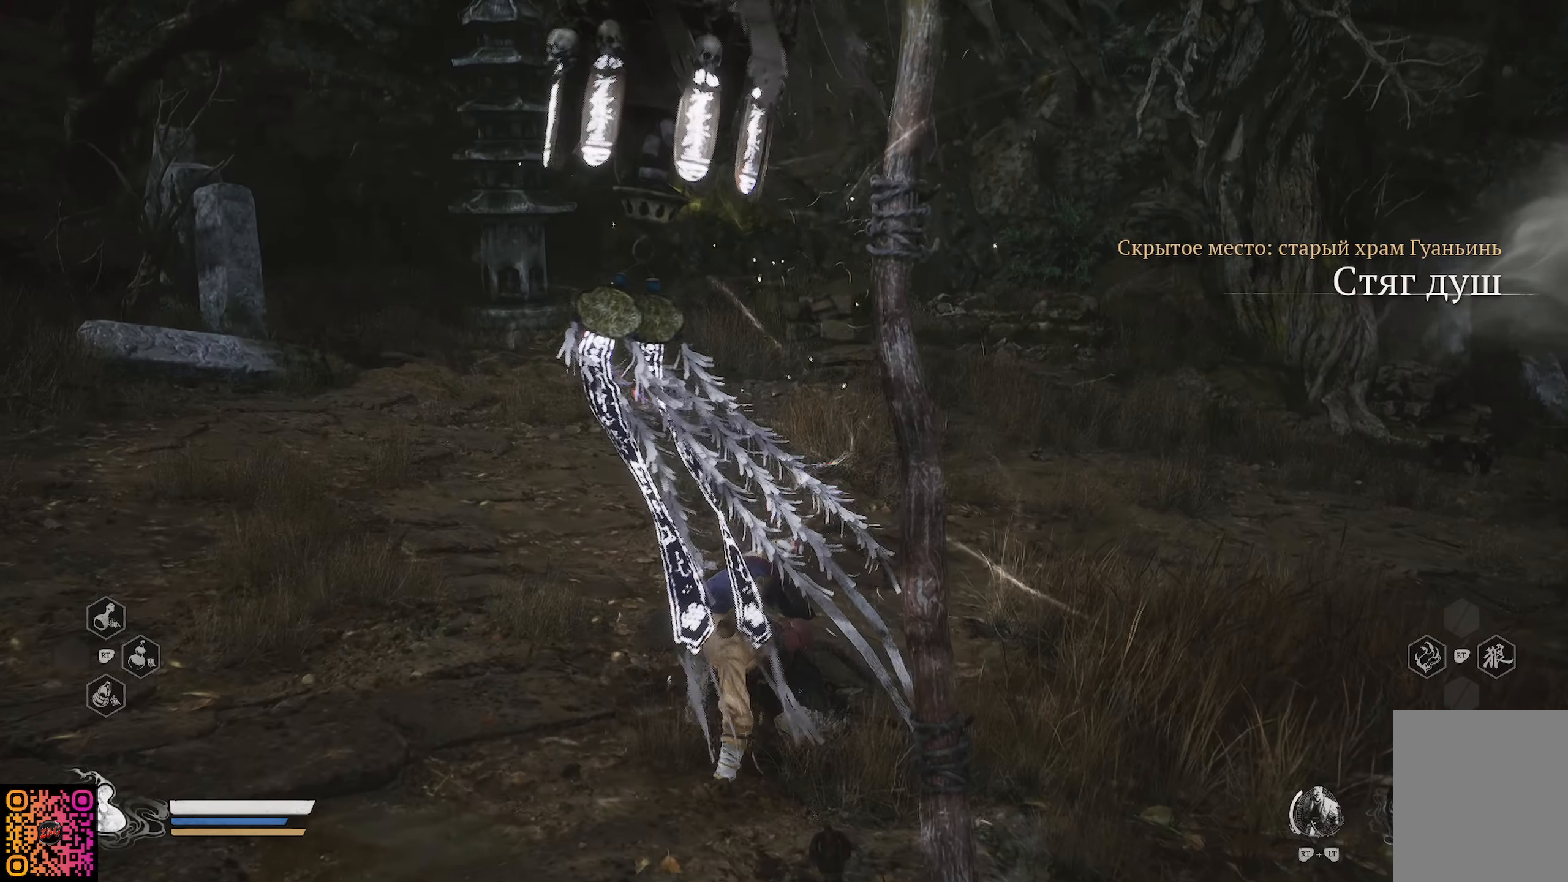
{"buttons": [], "left_stick": "up", "right_stick": "right", "events": [[284, "right_stick", "right"]]}
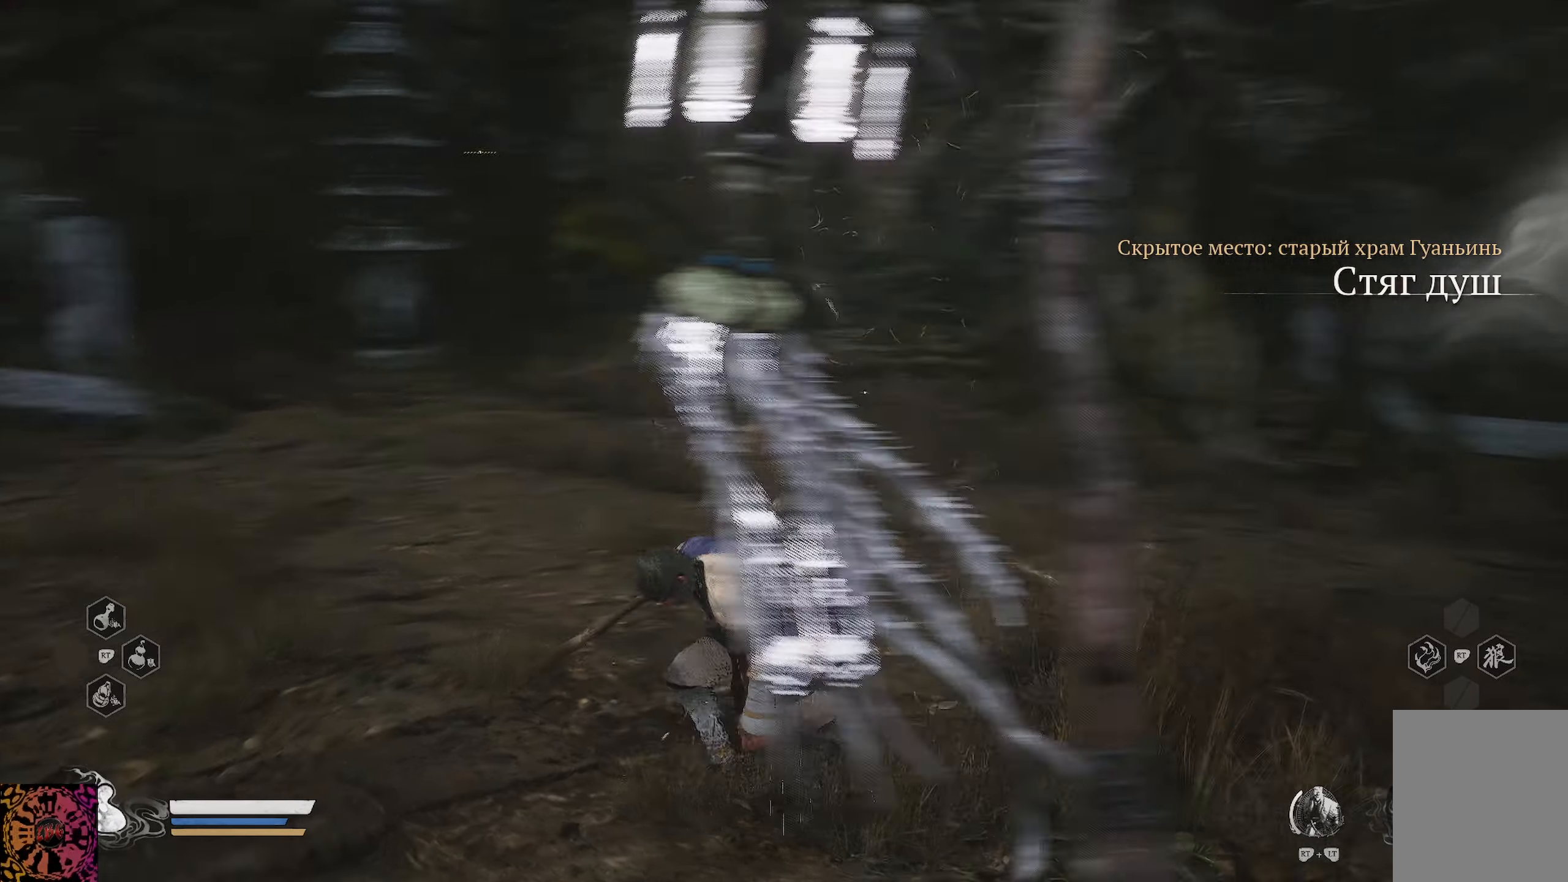
{"buttons": [], "left_stick": "up", "right_stick": "center", "events": [[417, "right_stick", "center"]]}
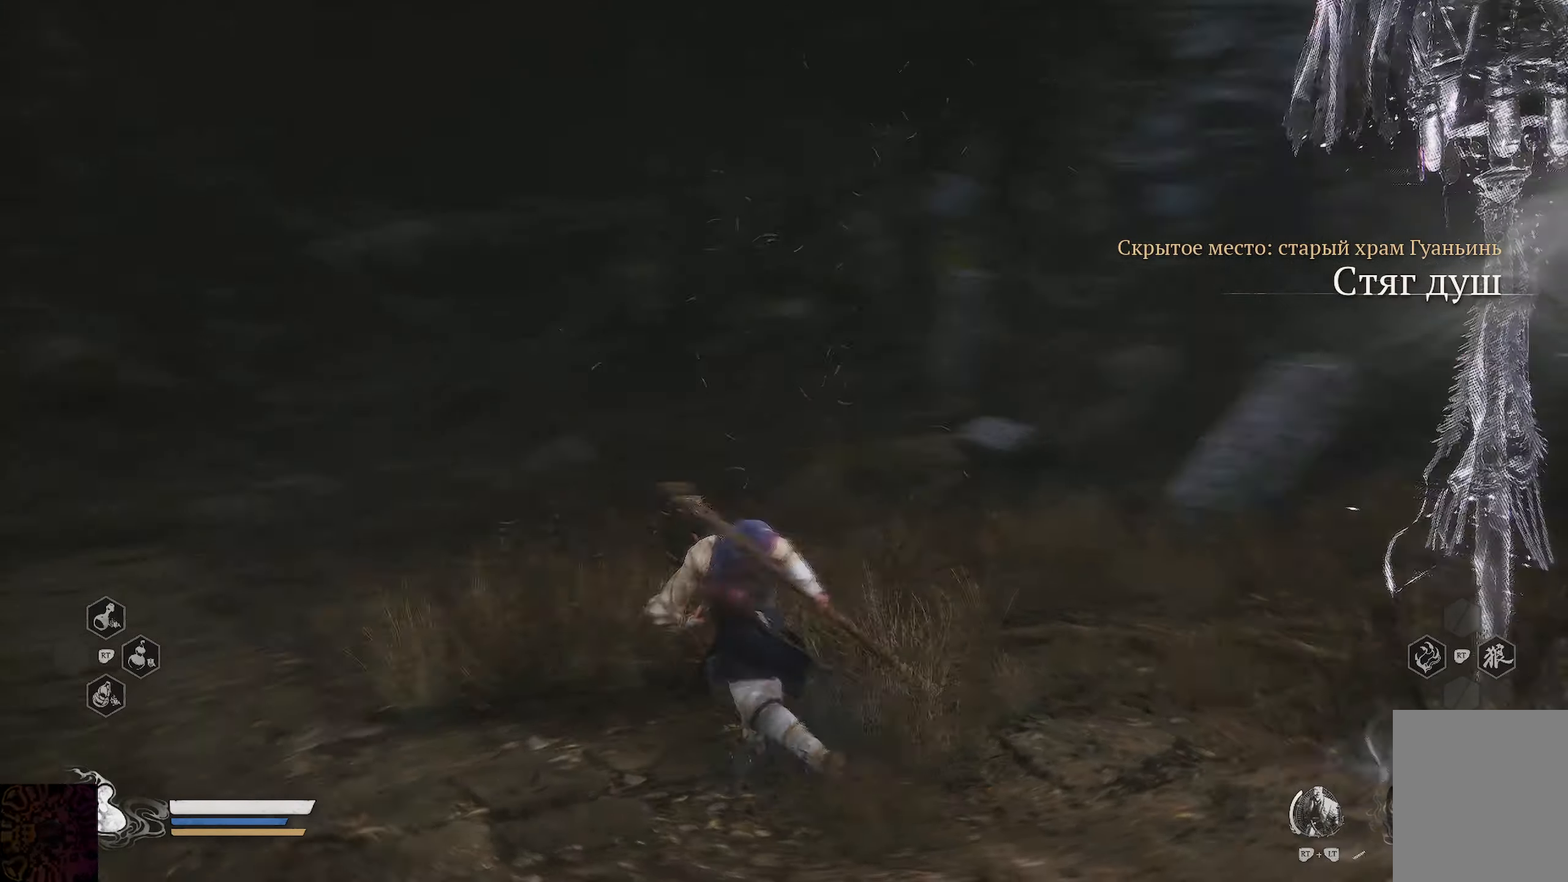
{"buttons": [], "left_stick": "up", "right_stick": "right", "events": [[167, "right_stick", "right"]]}
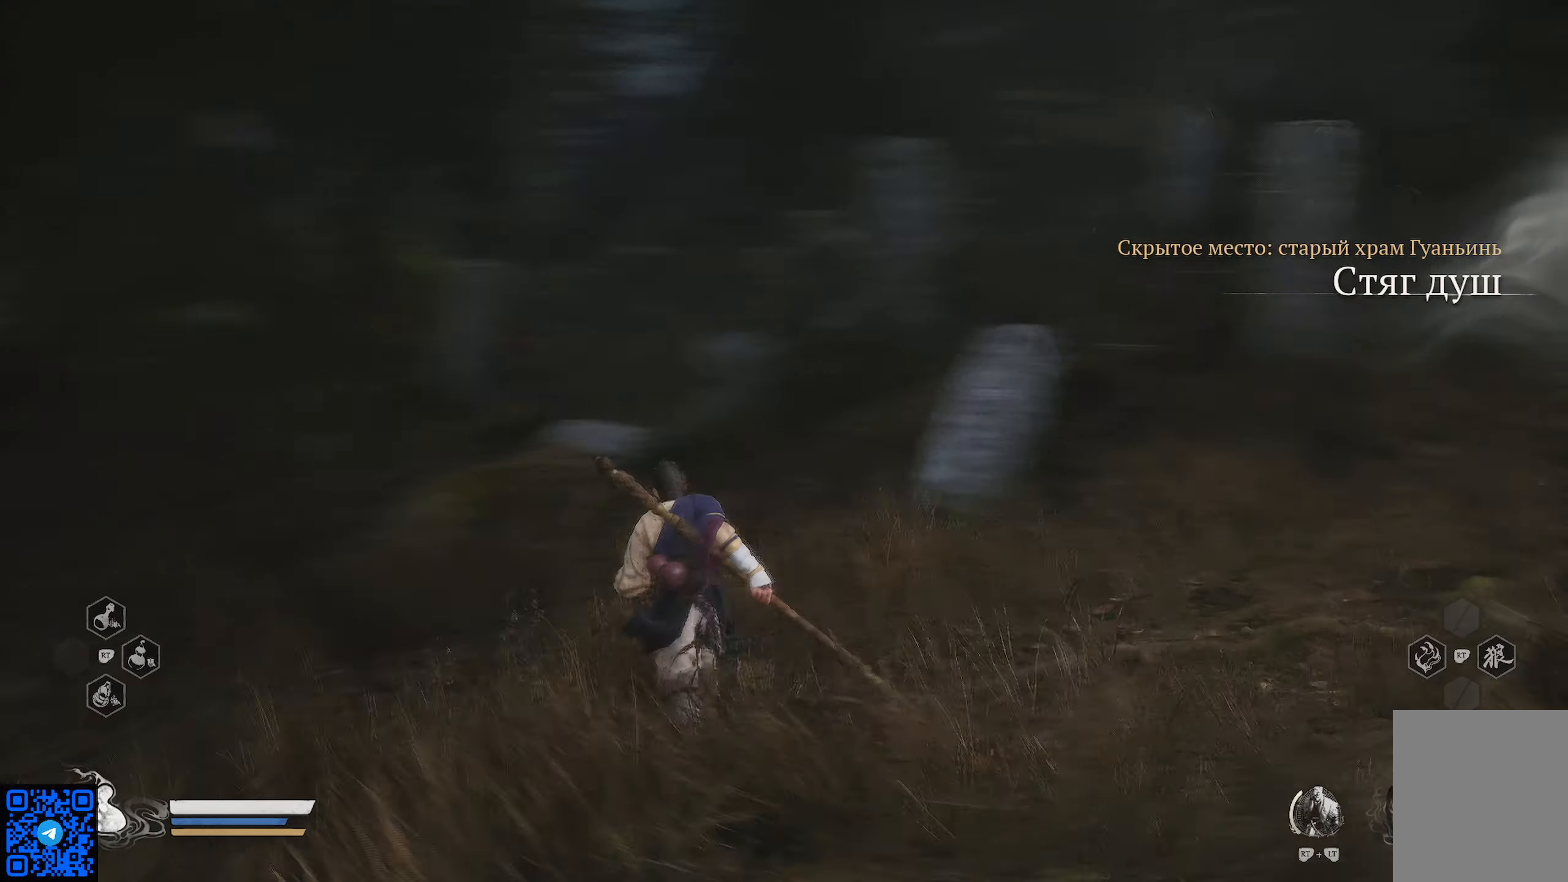
{"buttons": [], "left_stick": "up-right", "right_stick": "right", "events": [[133, "left_stick", "up-right"]]}
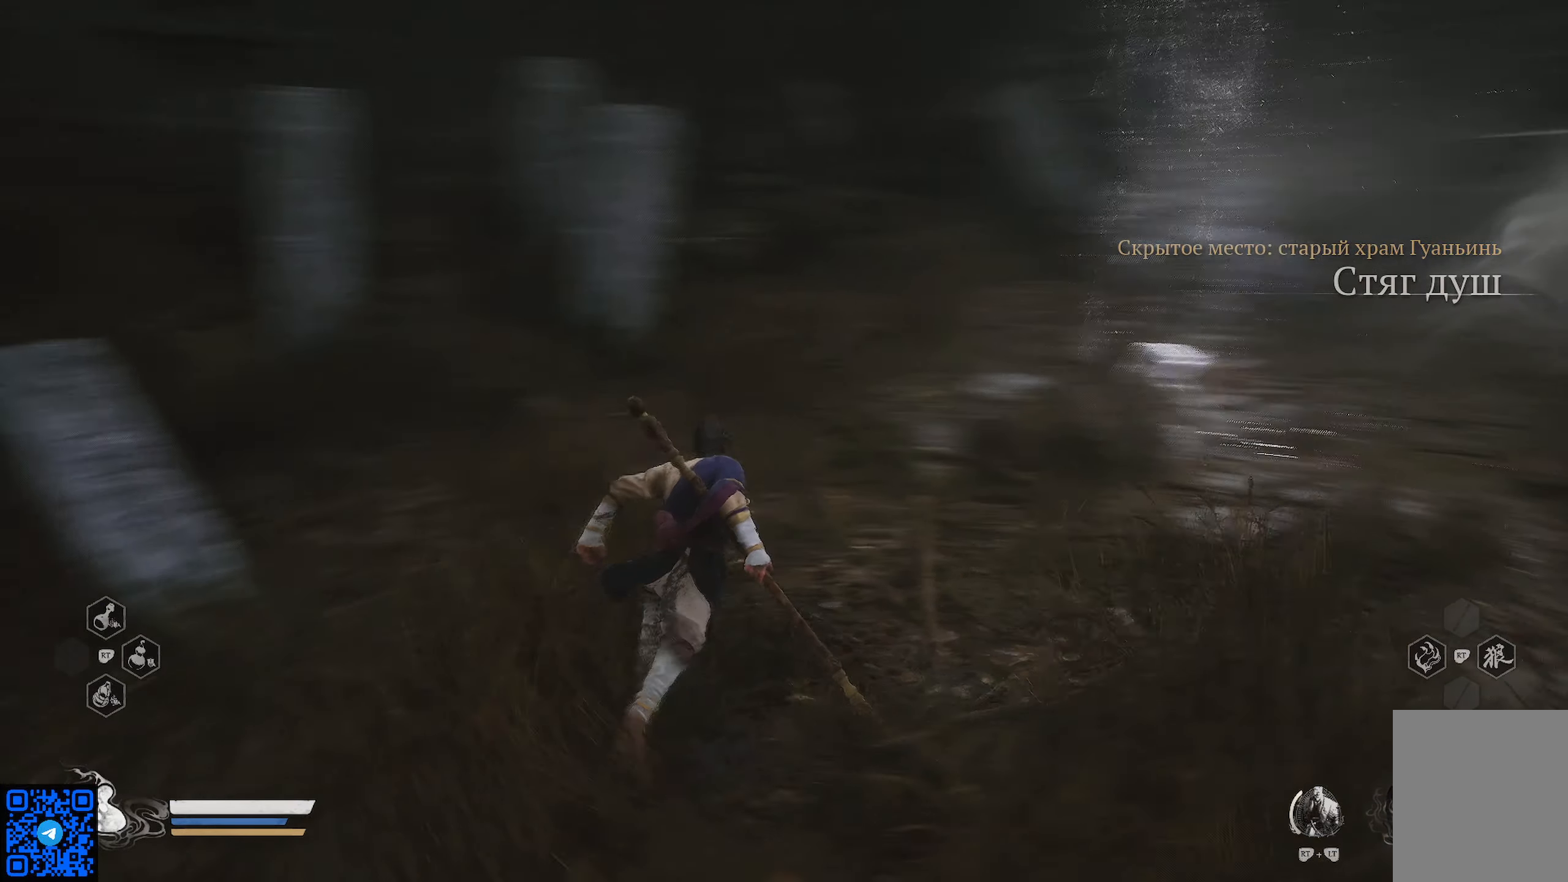
{"buttons": [], "left_stick": "up-right", "right_stick": "right", "events": [[150, "left_stick", "up"], [367, "left_stick", "up-right"]]}
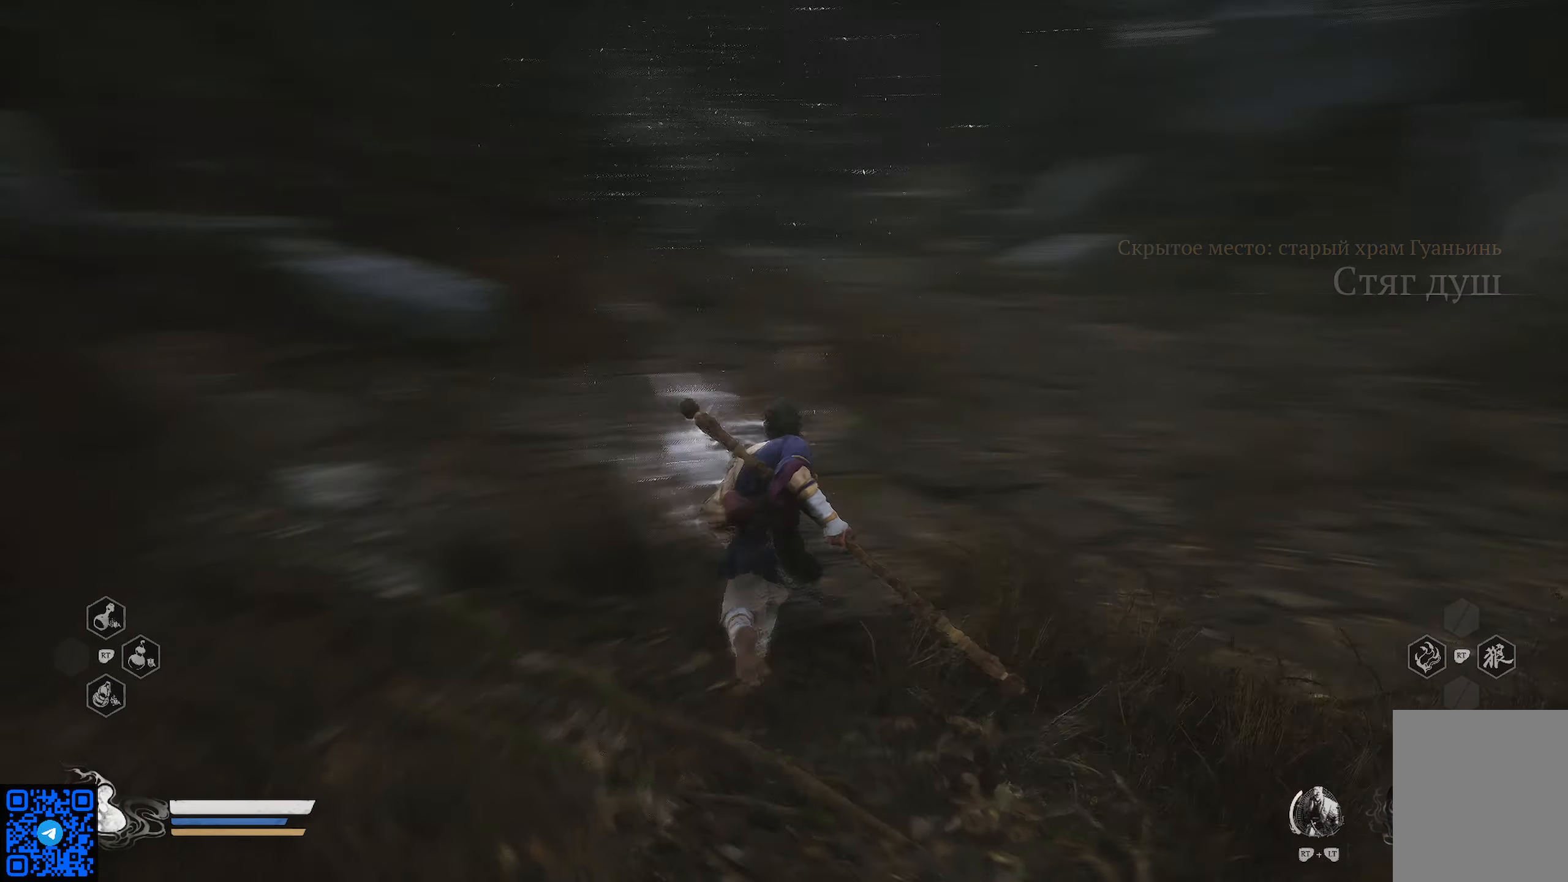
{"buttons": [], "left_stick": "up", "right_stick": "center", "events": [[266, "right_stick", "center"], [333, "left_stick", "up"]]}
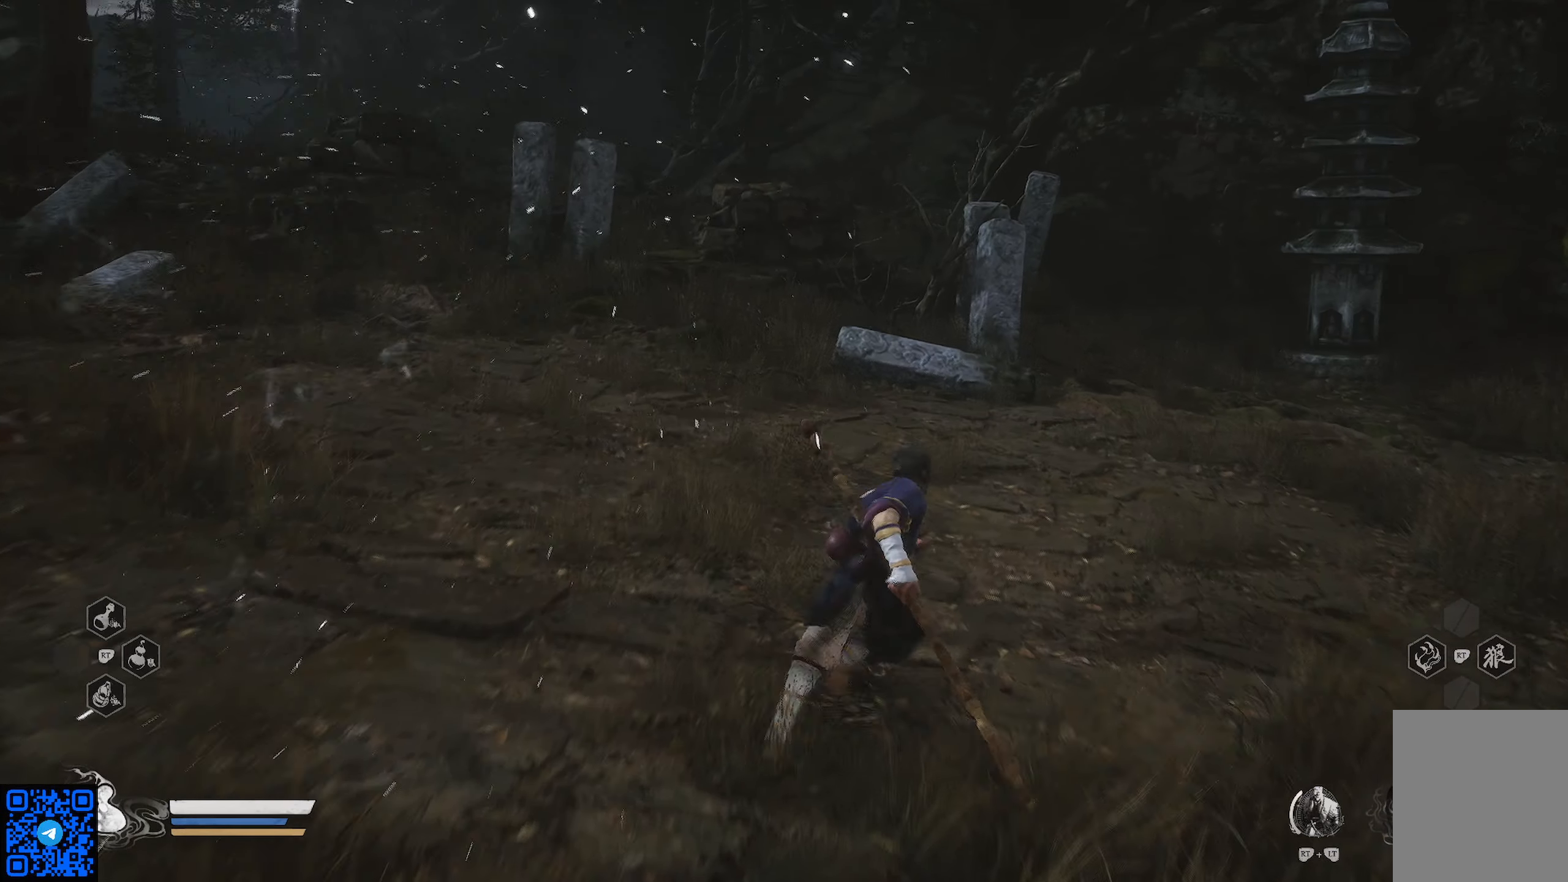
{"buttons": ["R1"], "left_stick": "up-left", "right_stick": "left", "events": [[50, "R1", "down"], [284, "left_stick", "up-left"], [484, "right_stick", "left"]]}
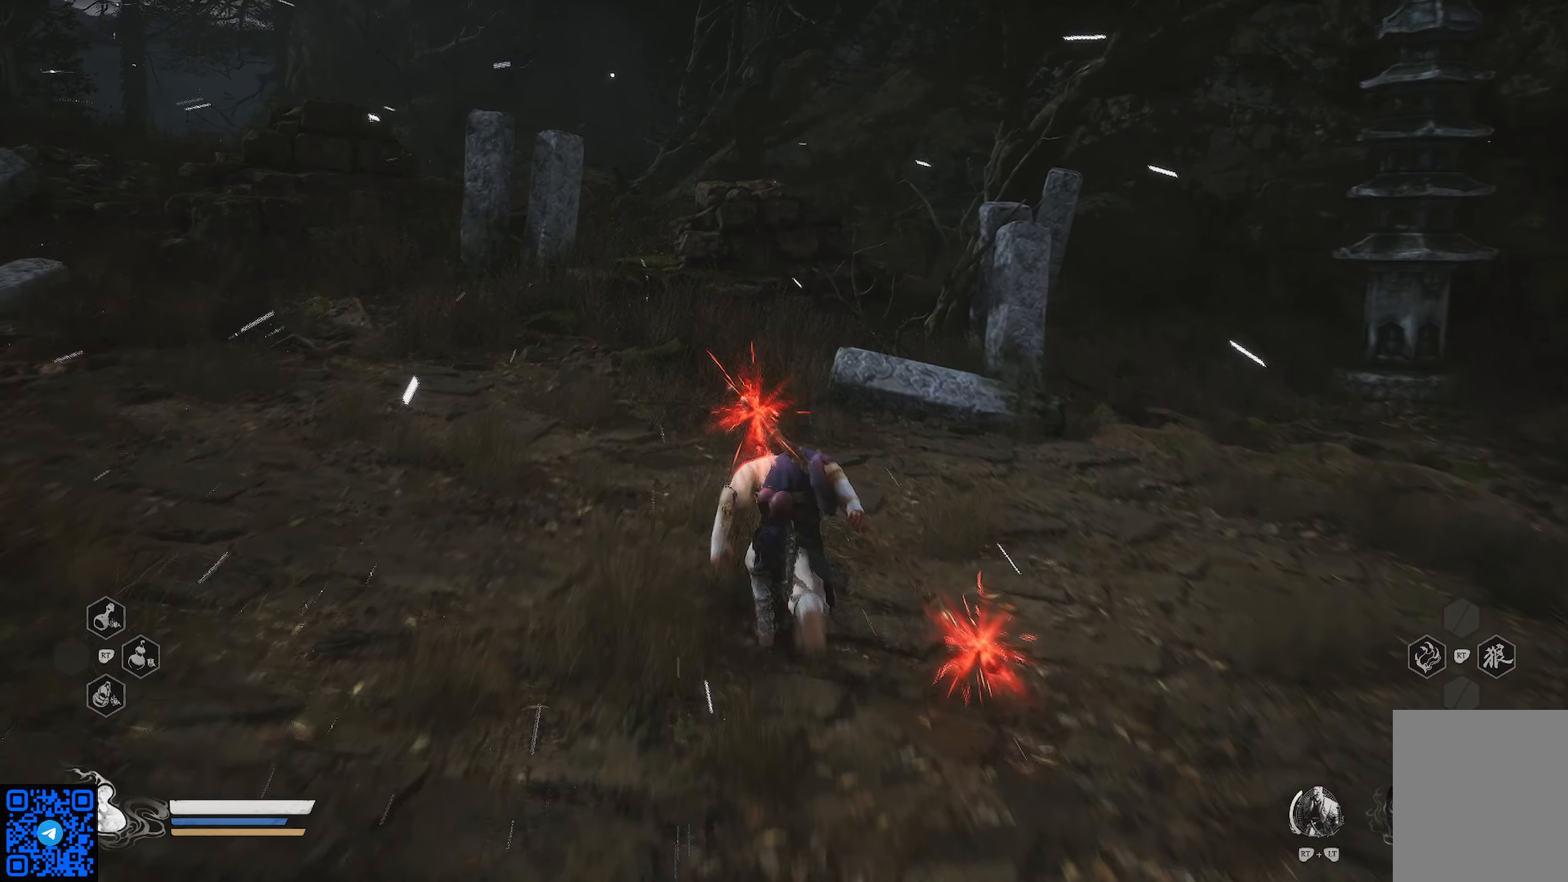
{"buttons": ["R1"], "left_stick": "up-left", "right_stick": "center", "events": [[100, "right_stick", "up-left"], [317, "right_stick", "center"]]}
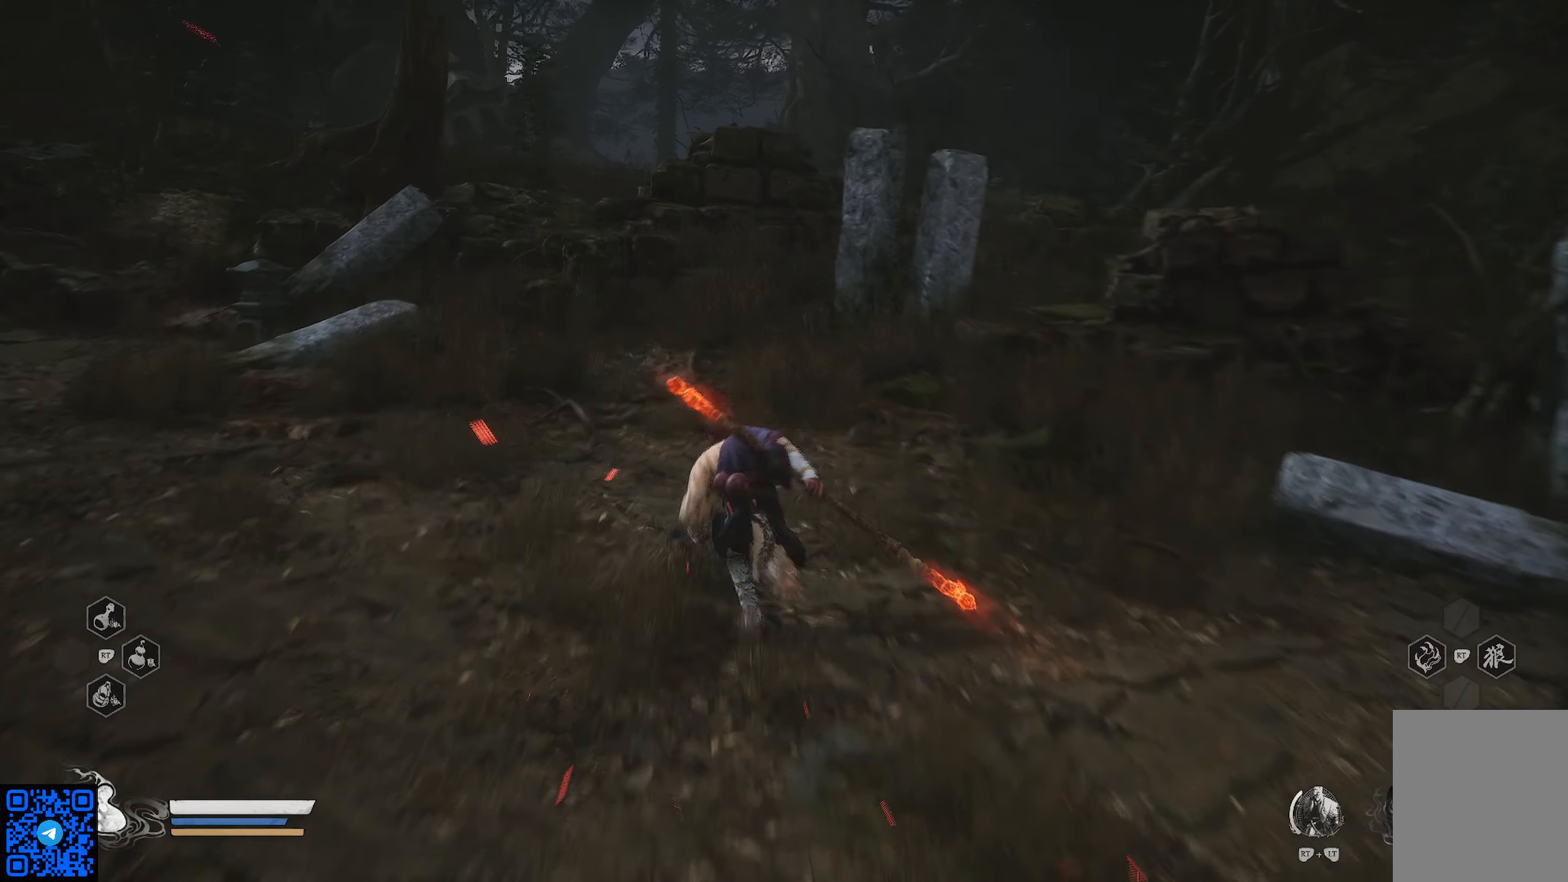
{"buttons": ["R1"], "left_stick": "up-left", "right_stick": "left", "events": [[334, "right_stick", "left"]]}
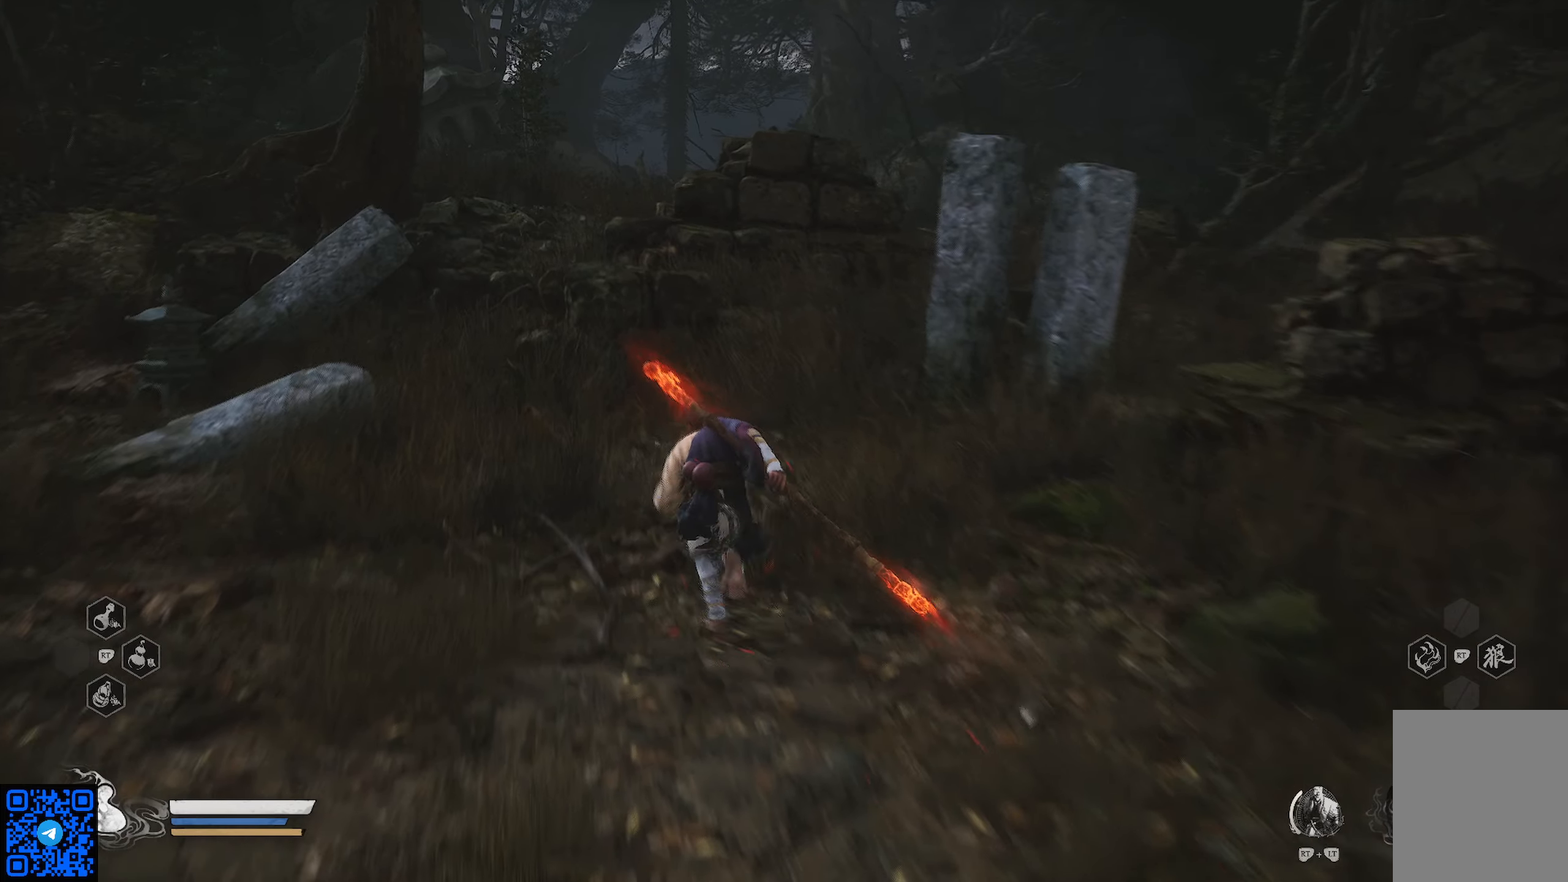
{"buttons": ["R1"], "left_stick": "up-left", "right_stick": "center", "events": [[367, "right_stick", "center"]]}
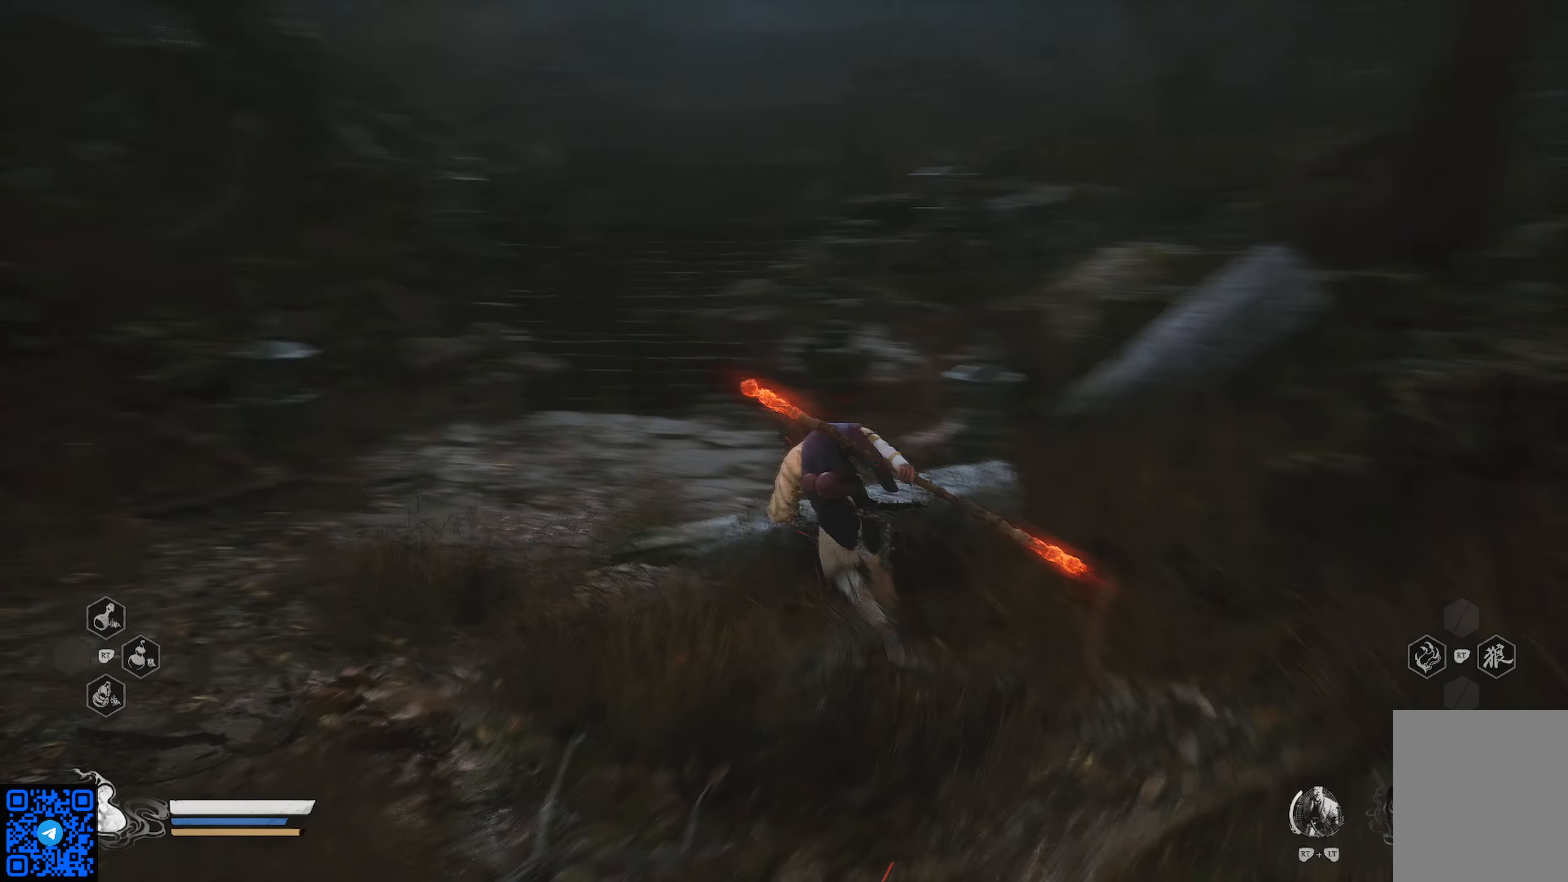
{"buttons": ["R1"], "left_stick": "up", "right_stick": "center", "events": [[417, "left_stick", "up"]]}
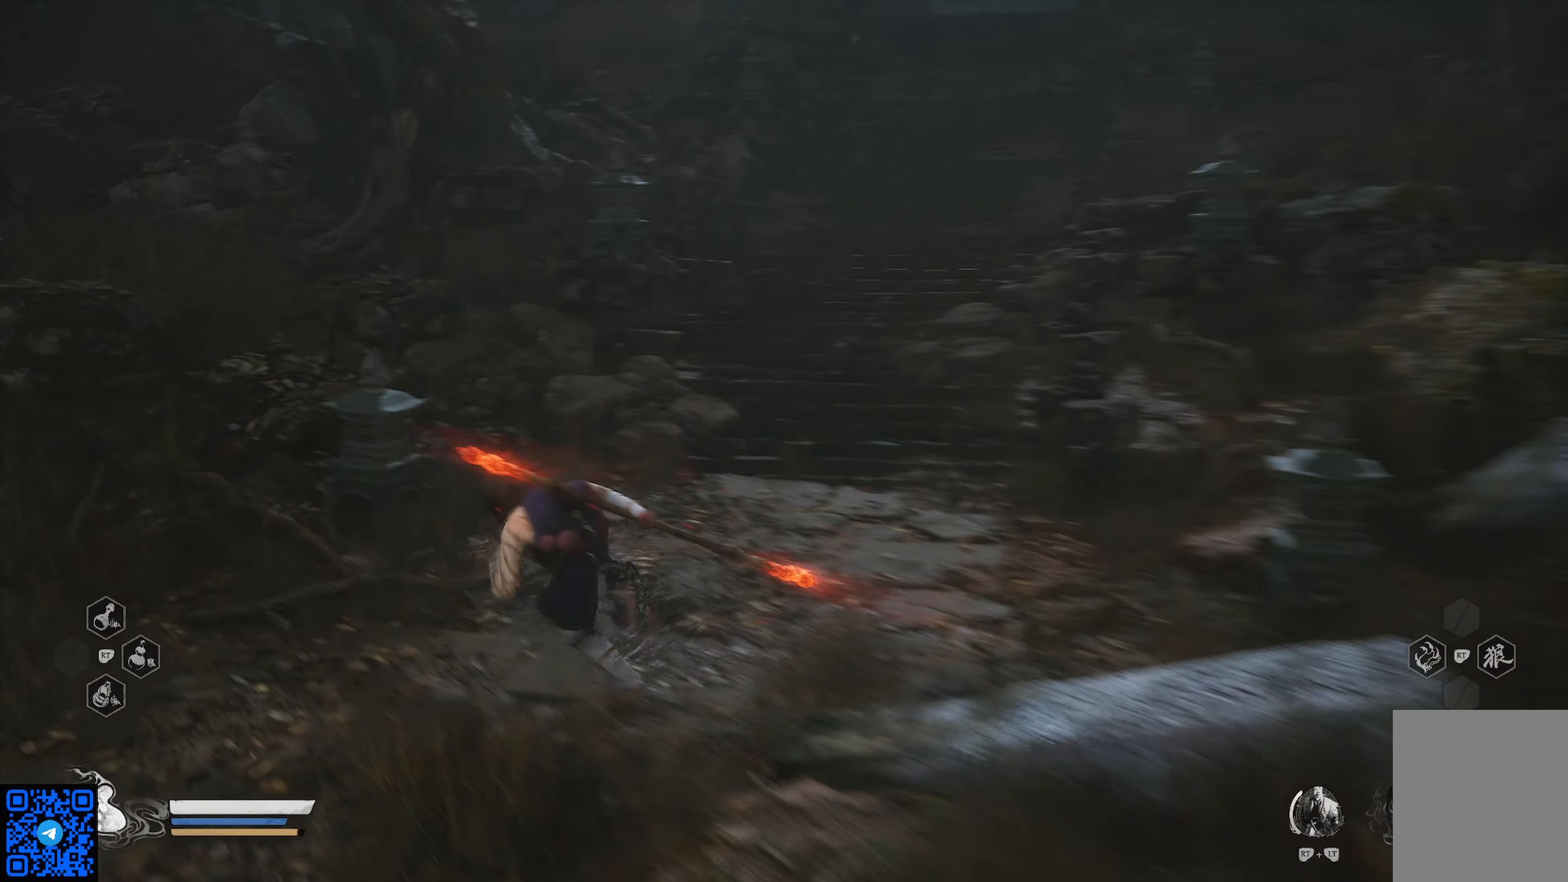
{"buttons": ["R1"], "left_stick": "up", "right_stick": "center", "events": [[16, "right_stick", "right"], [283, "right_stick", "center"]]}
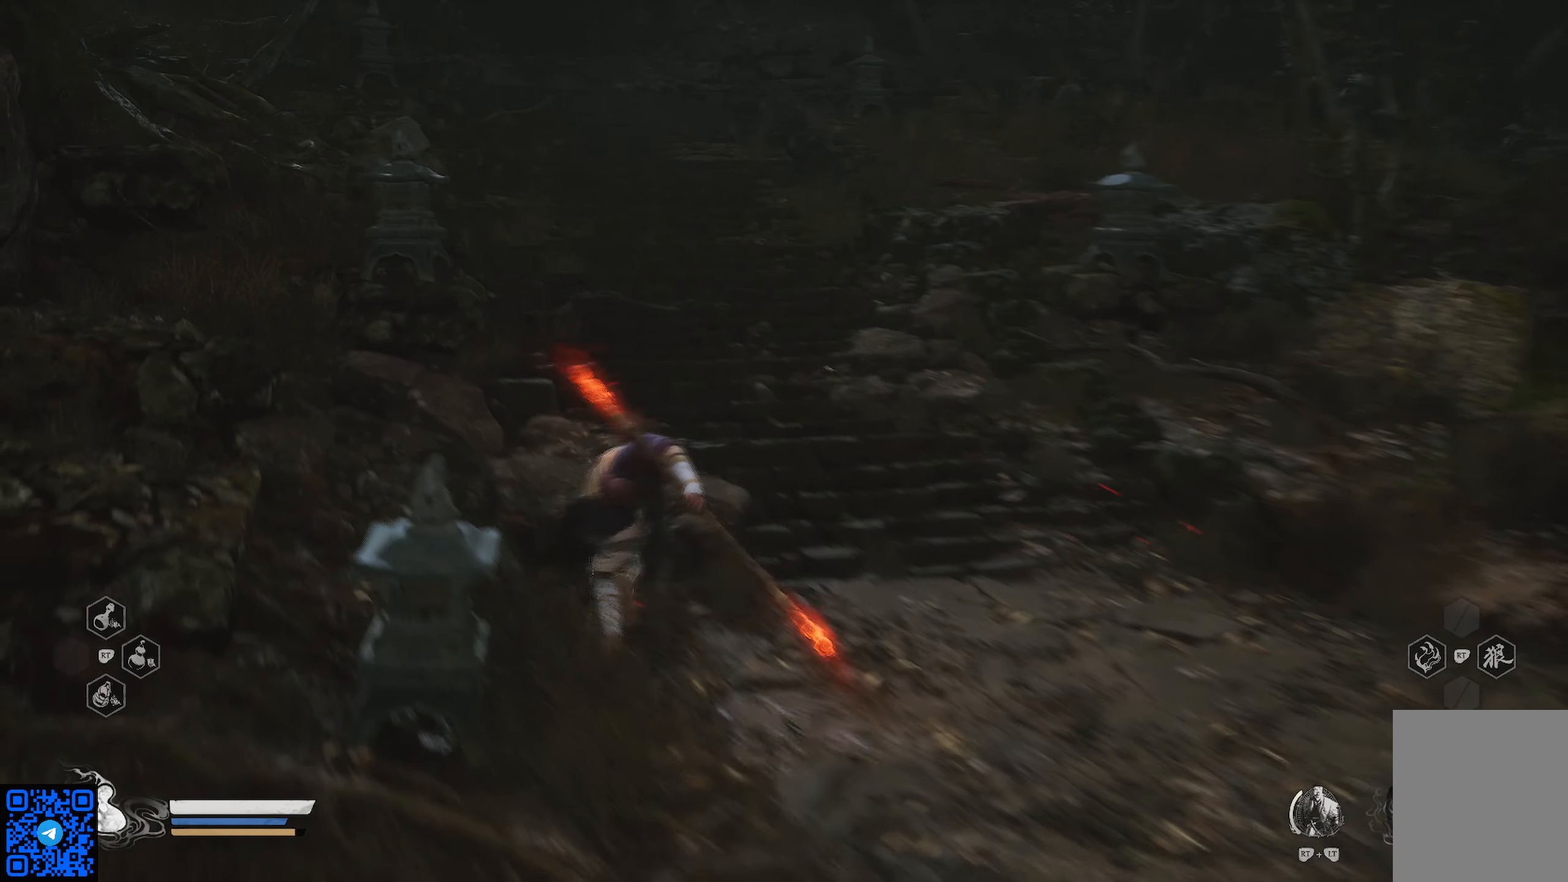
{"buttons": ["R1"], "left_stick": "up", "right_stick": "up-left", "events": [[234, "right_stick", "up-left"]]}
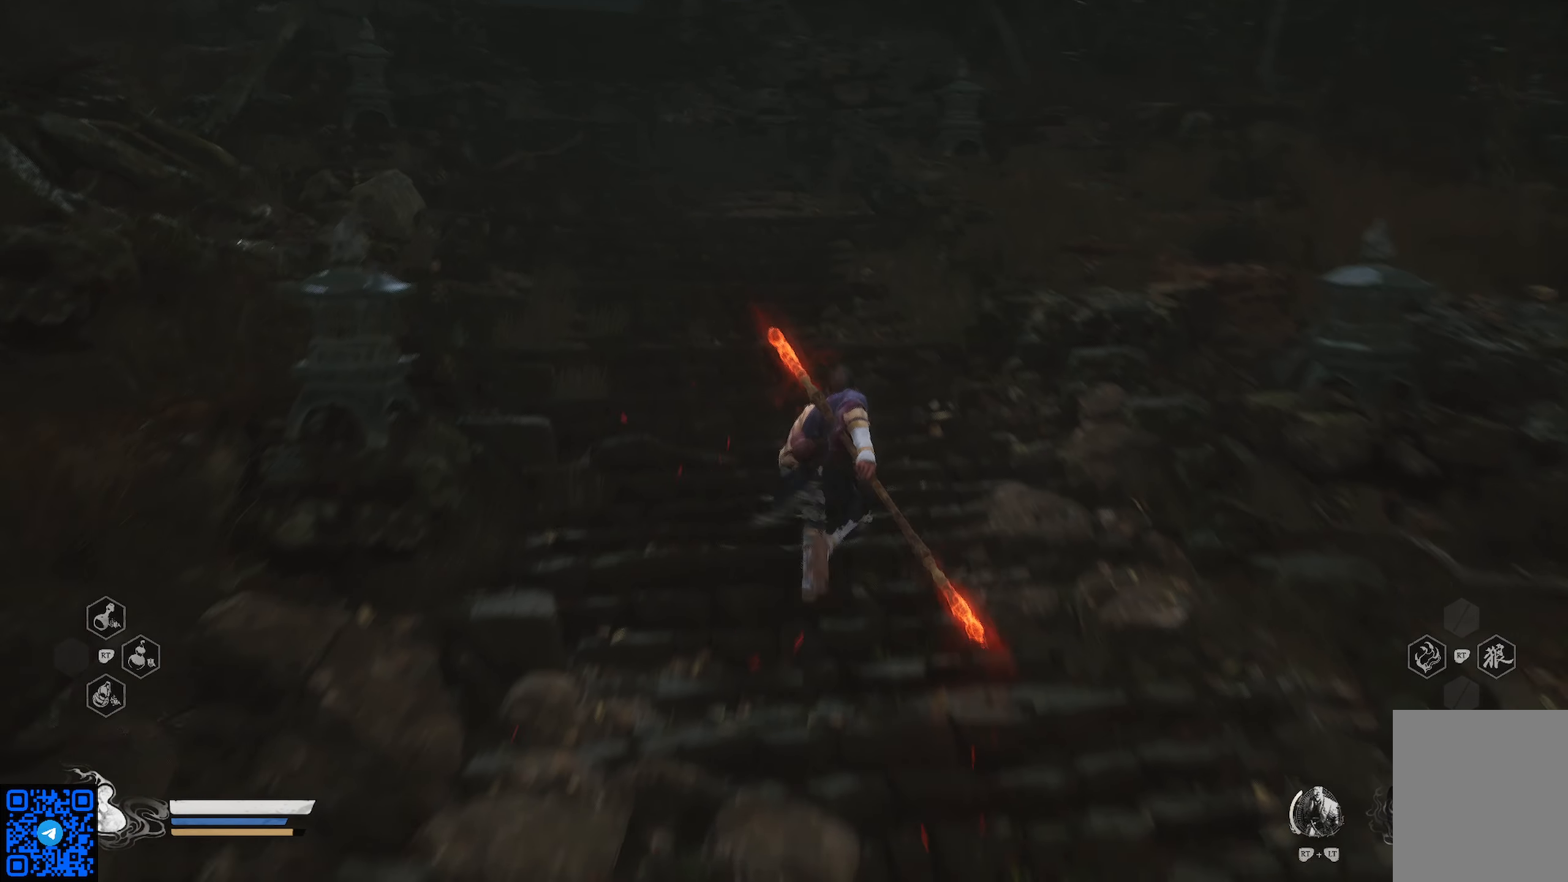
{"buttons": ["R1"], "left_stick": "up", "right_stick": "center", "events": [[267, "right_stick", "center"]]}
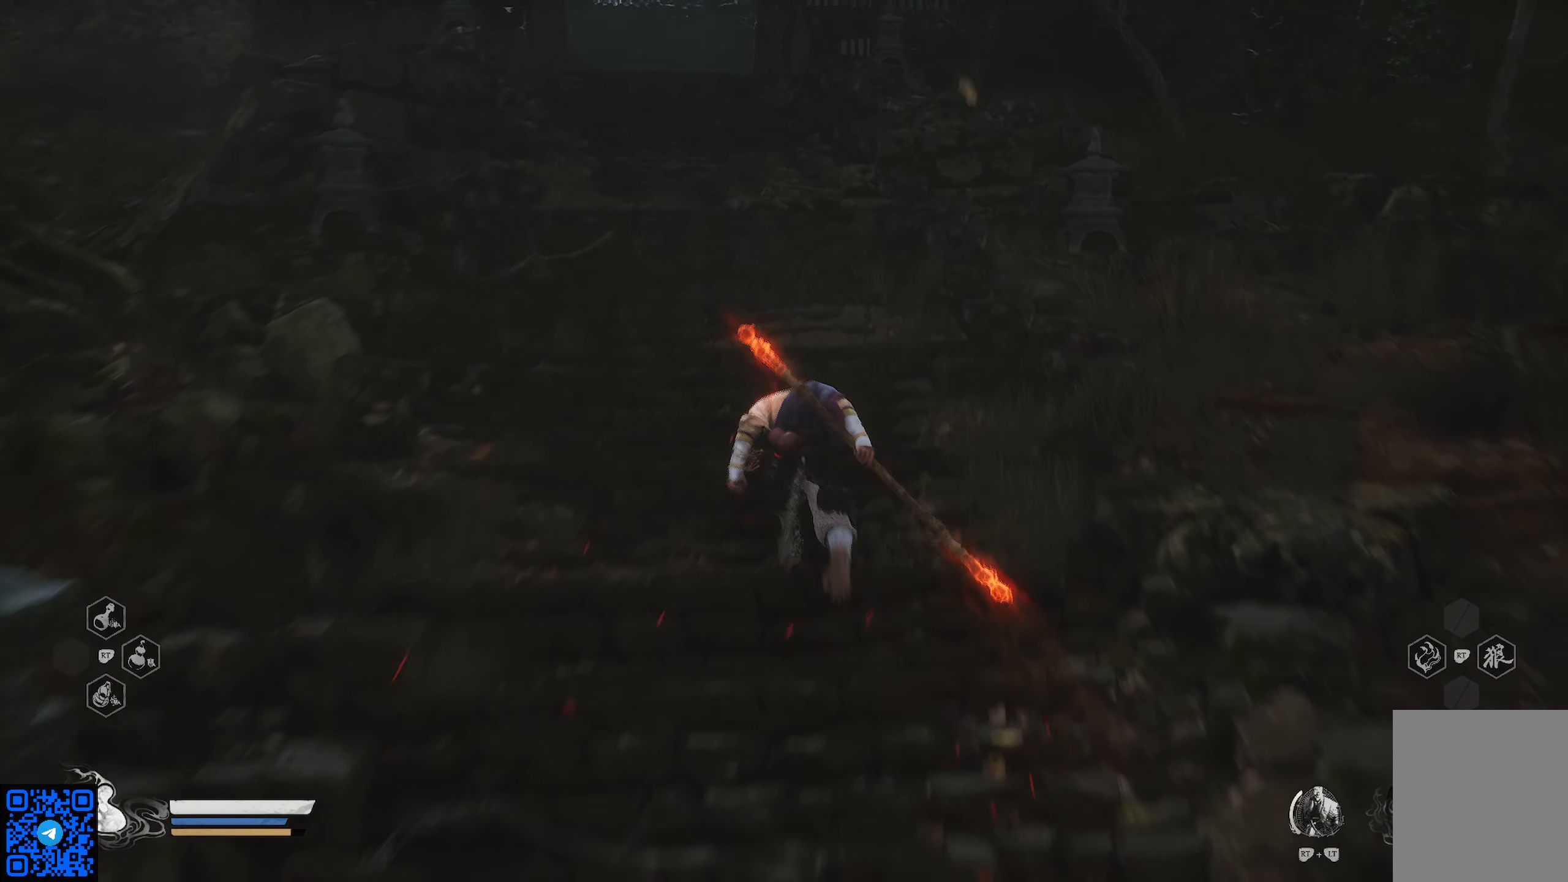
{"buttons": ["R1"], "left_stick": "up", "right_stick": "center", "events": [[267, "right_stick", "left"], [484, "right_stick", "center"]]}
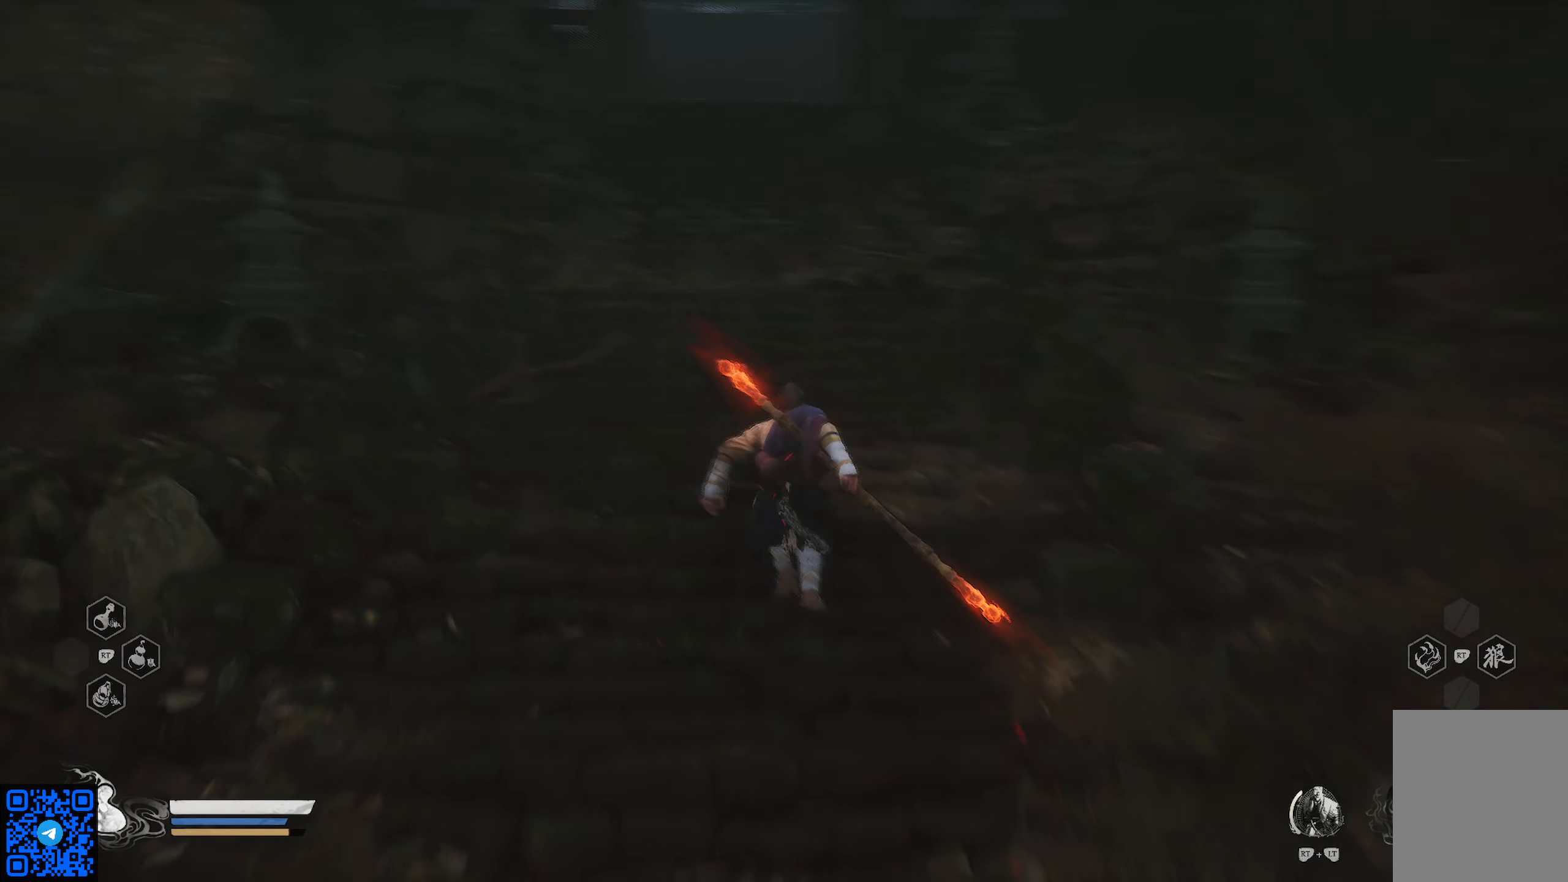
{"buttons": ["R1"], "left_stick": "up", "right_stick": "center", "events": []}
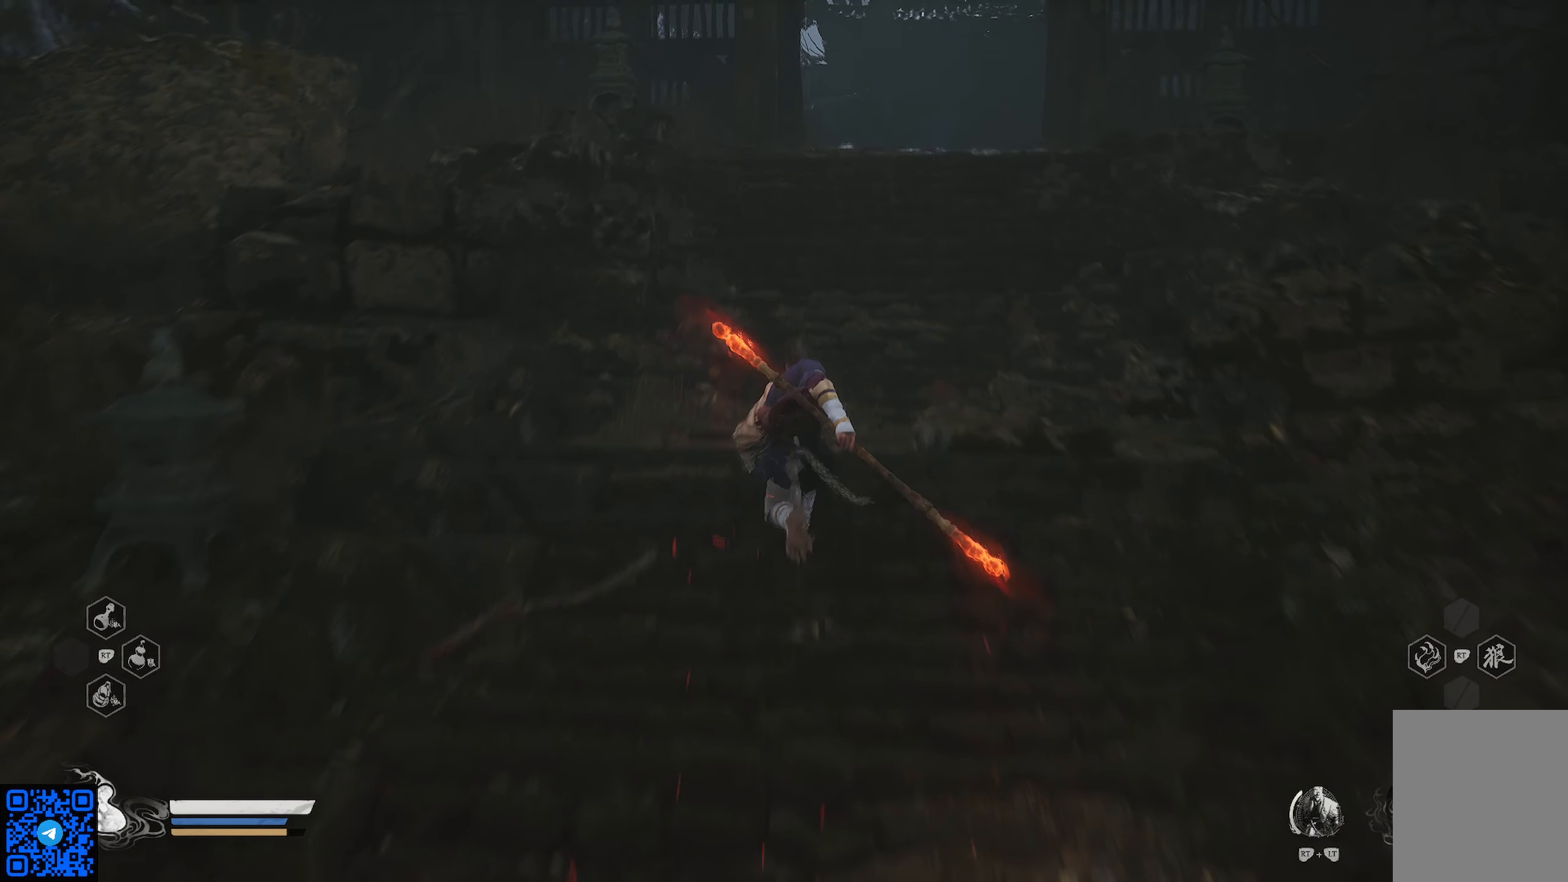
{"buttons": ["R1"], "left_stick": "up", "right_stick": "center", "events": [[251, "right_stick", "right"], [434, "right_stick", "center"]]}
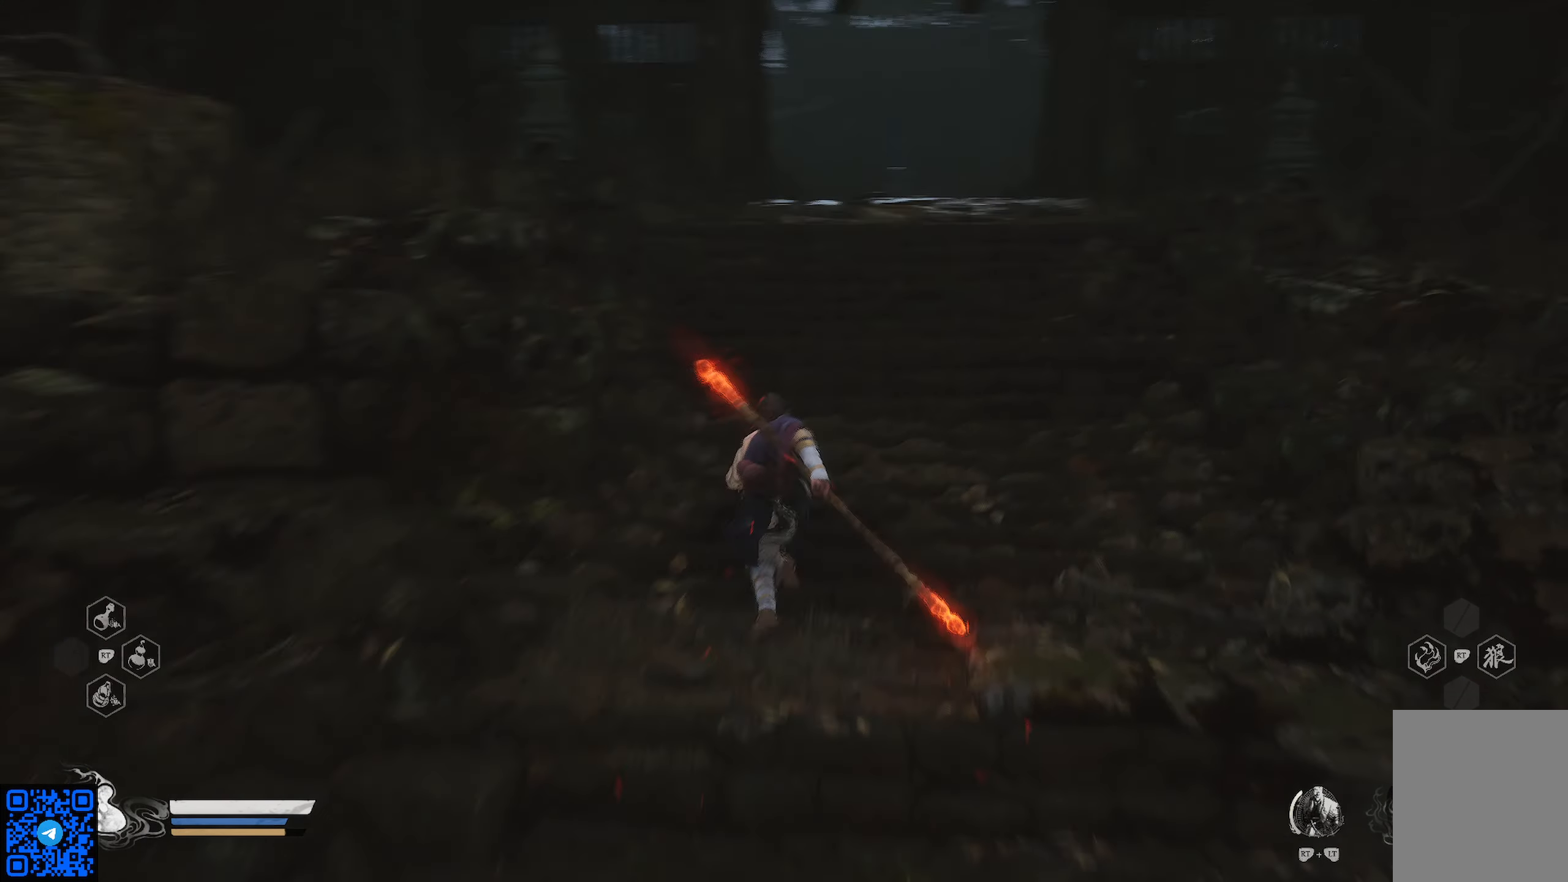
{"buttons": ["R1"], "left_stick": "up", "right_stick": "center", "events": [[150, "right_stick", "right"], [300, "right_stick", "center"]]}
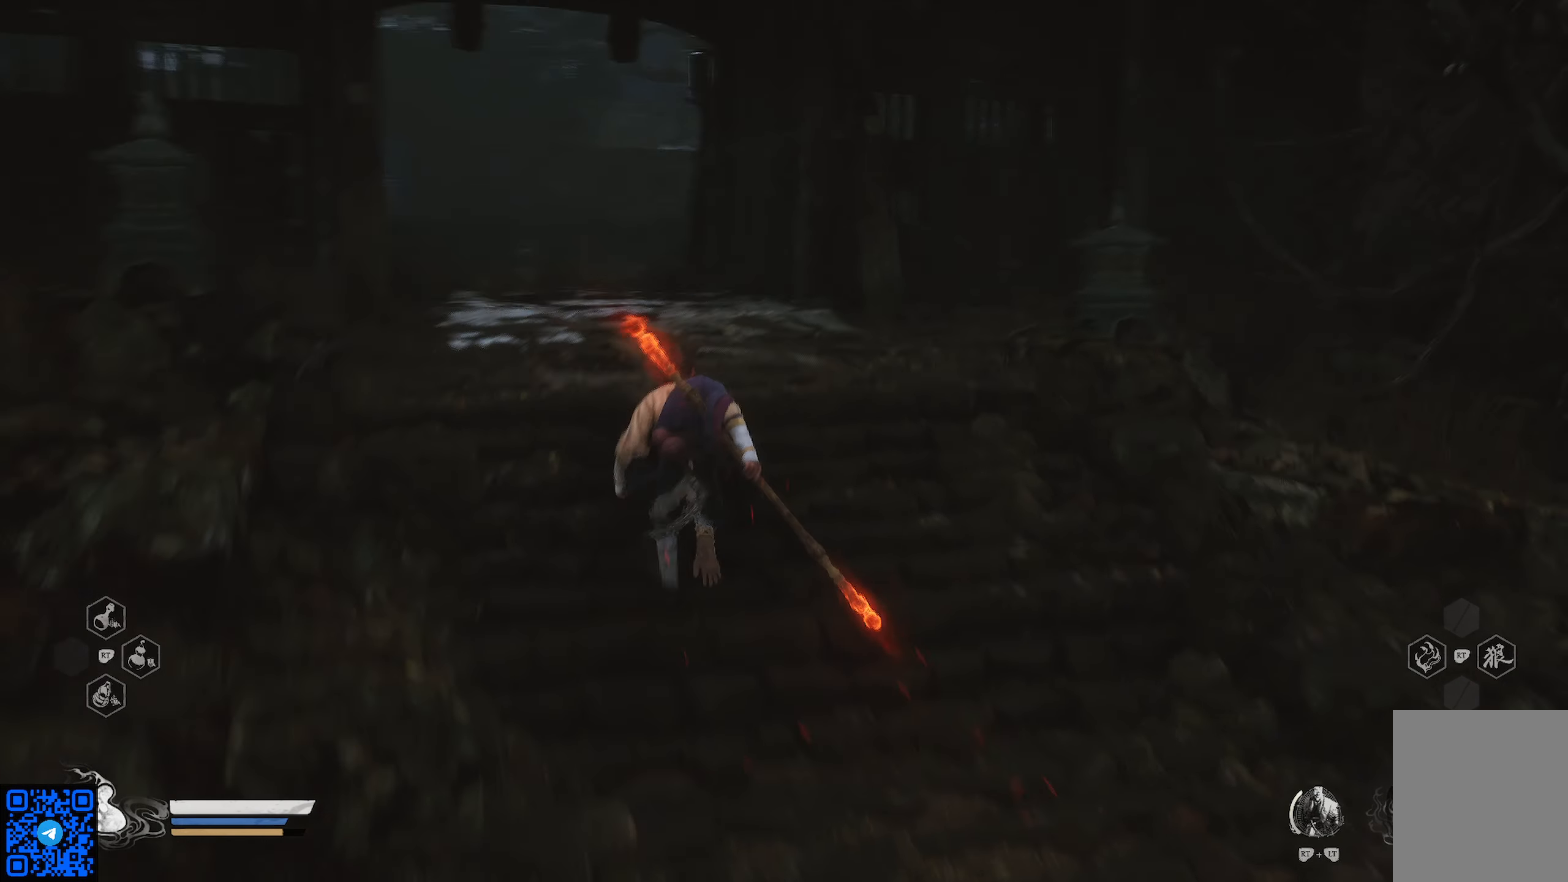
{"buttons": ["R1"], "left_stick": "up", "right_stick": "center", "events": [[150, "right_stick", "left"], [483, "right_stick", "center"]]}
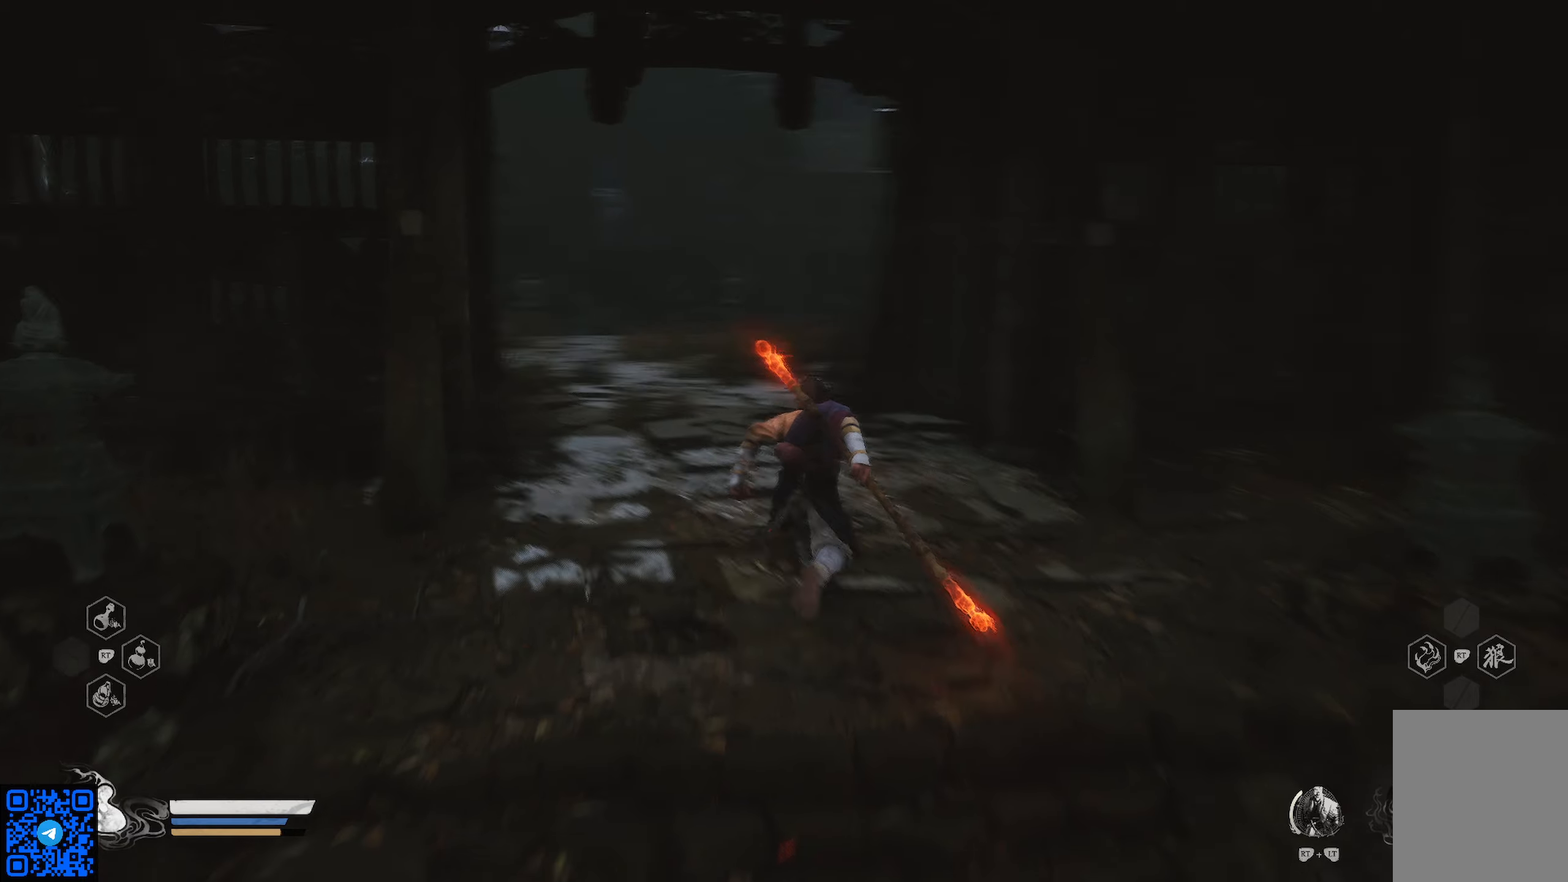
{"buttons": ["R1"], "left_stick": "up", "right_stick": "center", "events": []}
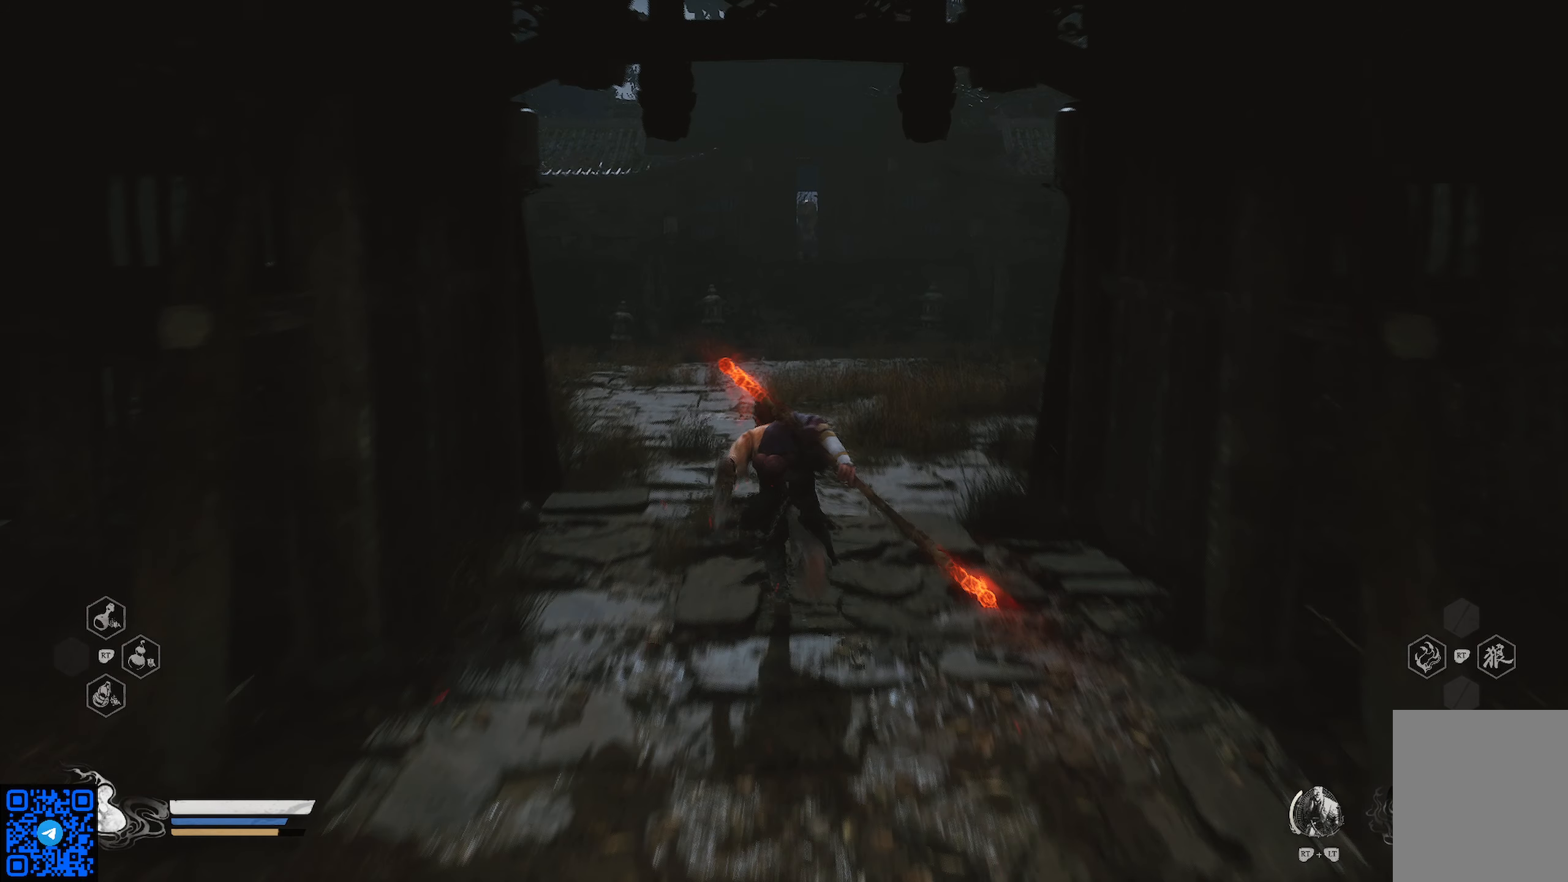
{"buttons": ["R1"], "left_stick": "up", "right_stick": "center", "events": []}
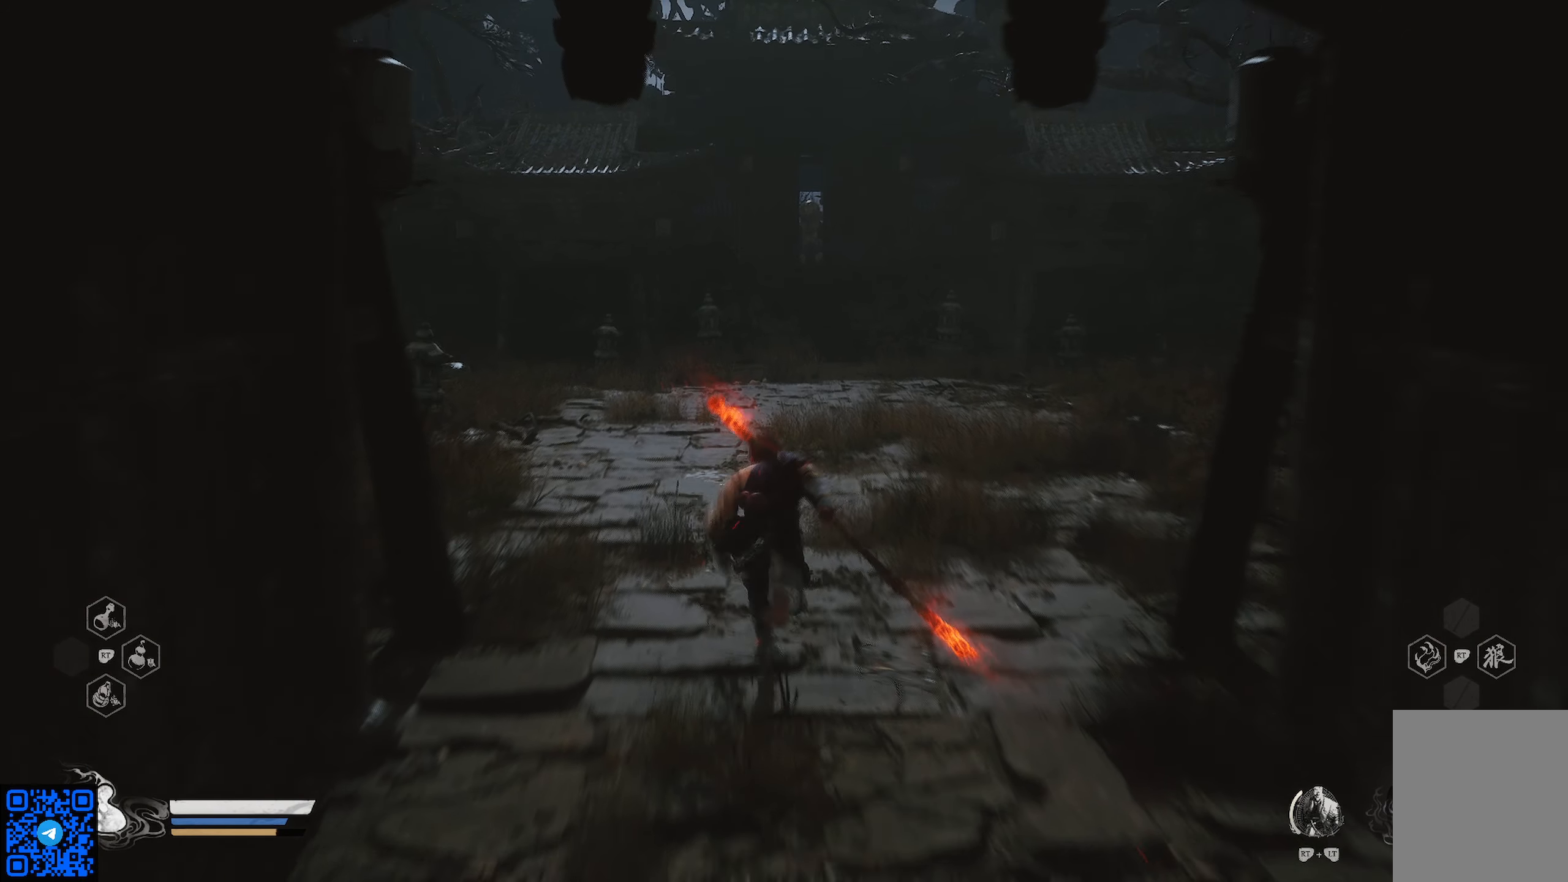
{"buttons": ["R1"], "left_stick": "up", "right_stick": "right", "events": [[501, "right_stick", "right"]]}
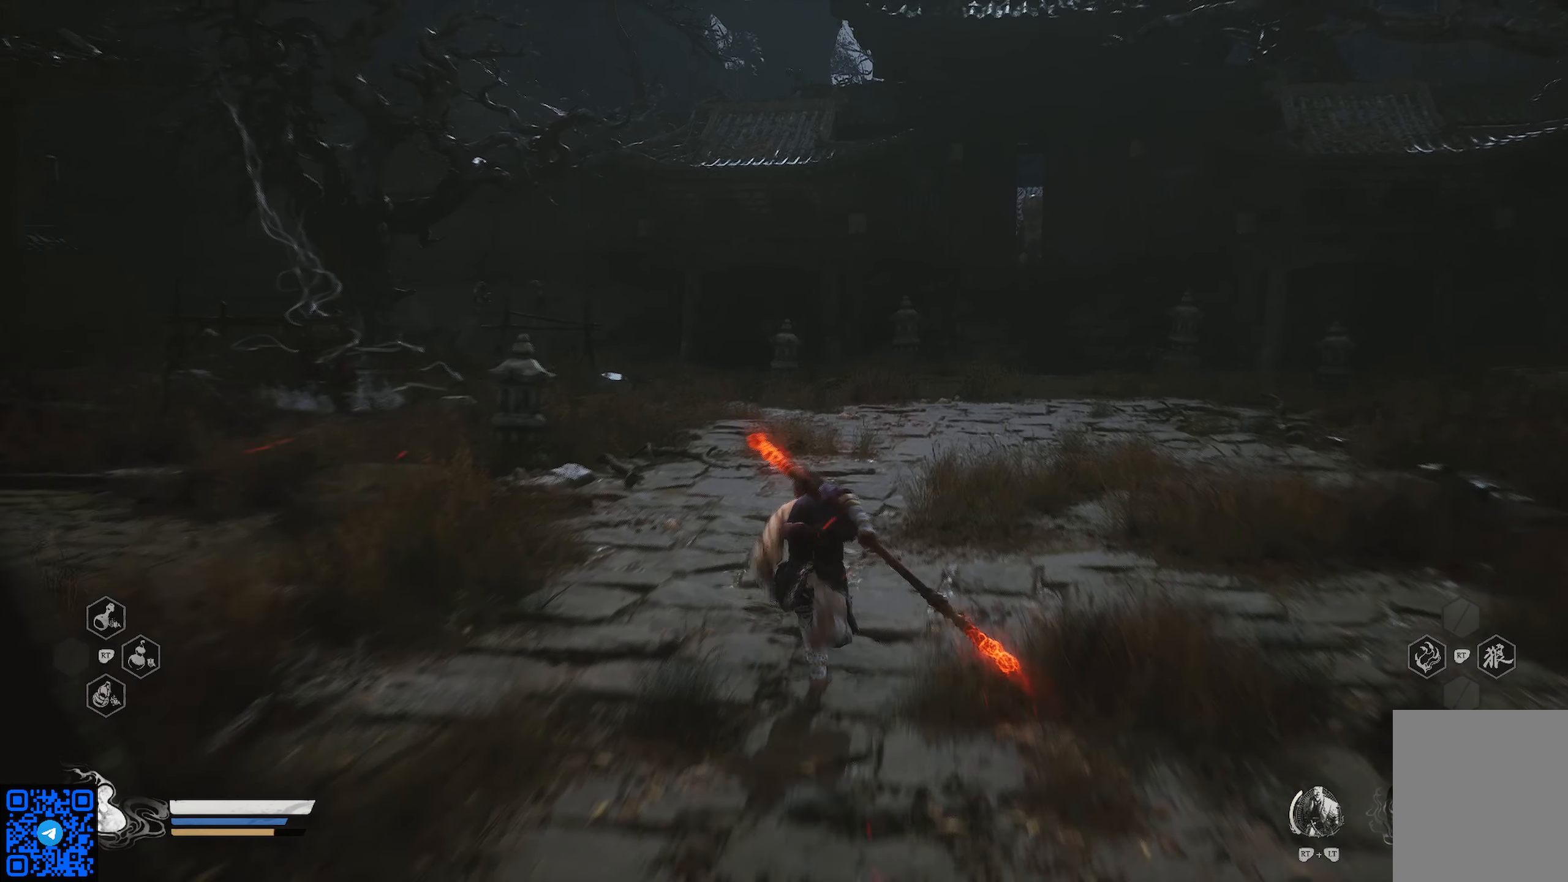
{"buttons": ["R1"], "left_stick": "up", "right_stick": "center", "events": [[266, "right_stick", "center"]]}
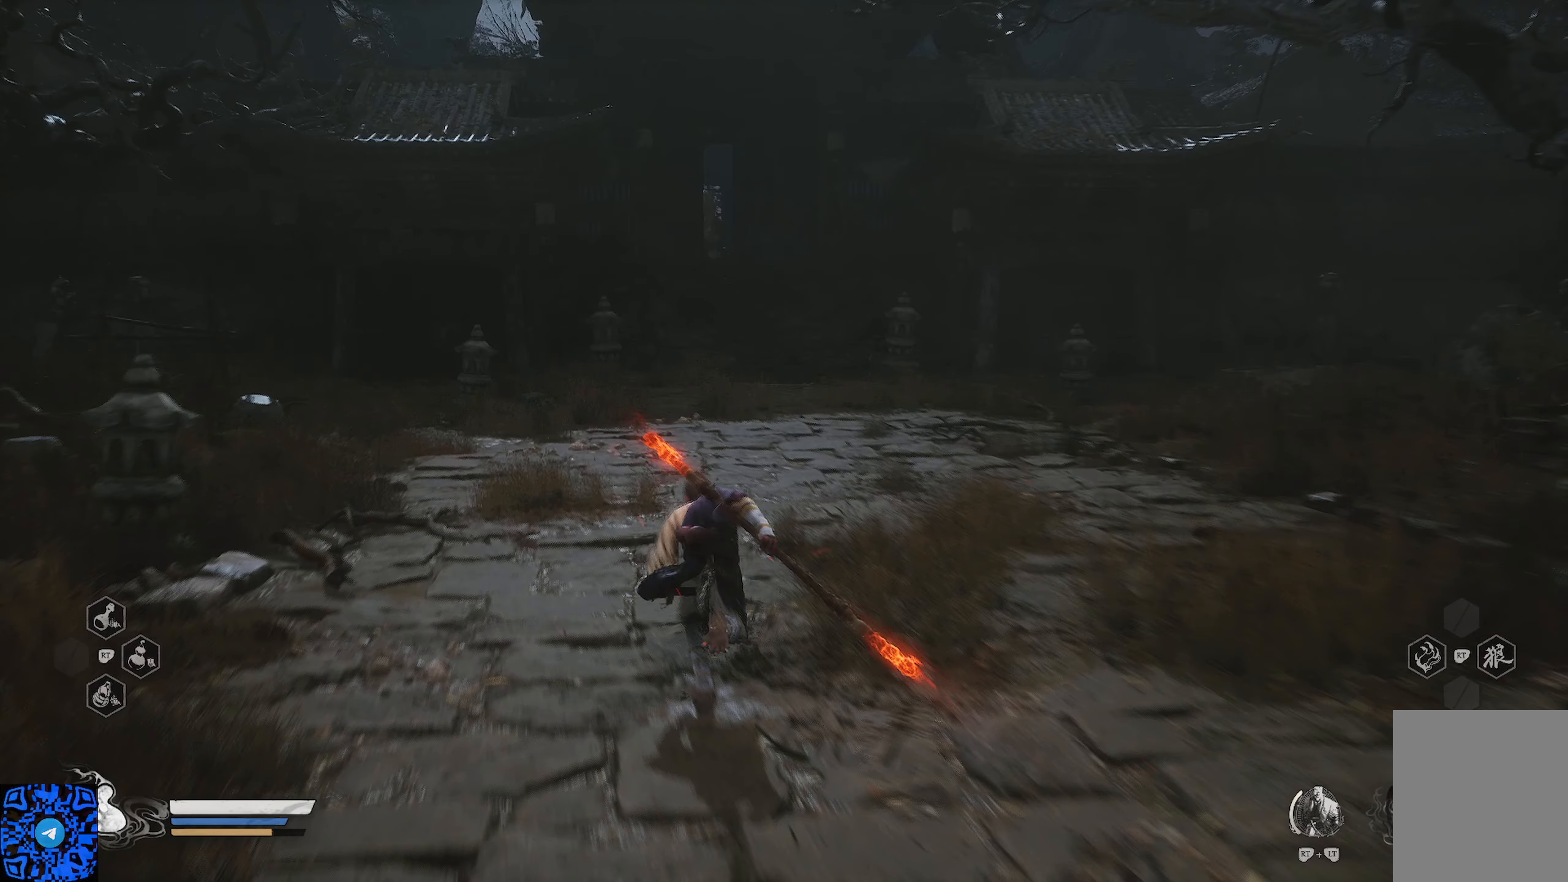
{"buttons": ["R1"], "left_stick": "up", "right_stick": "center", "events": []}
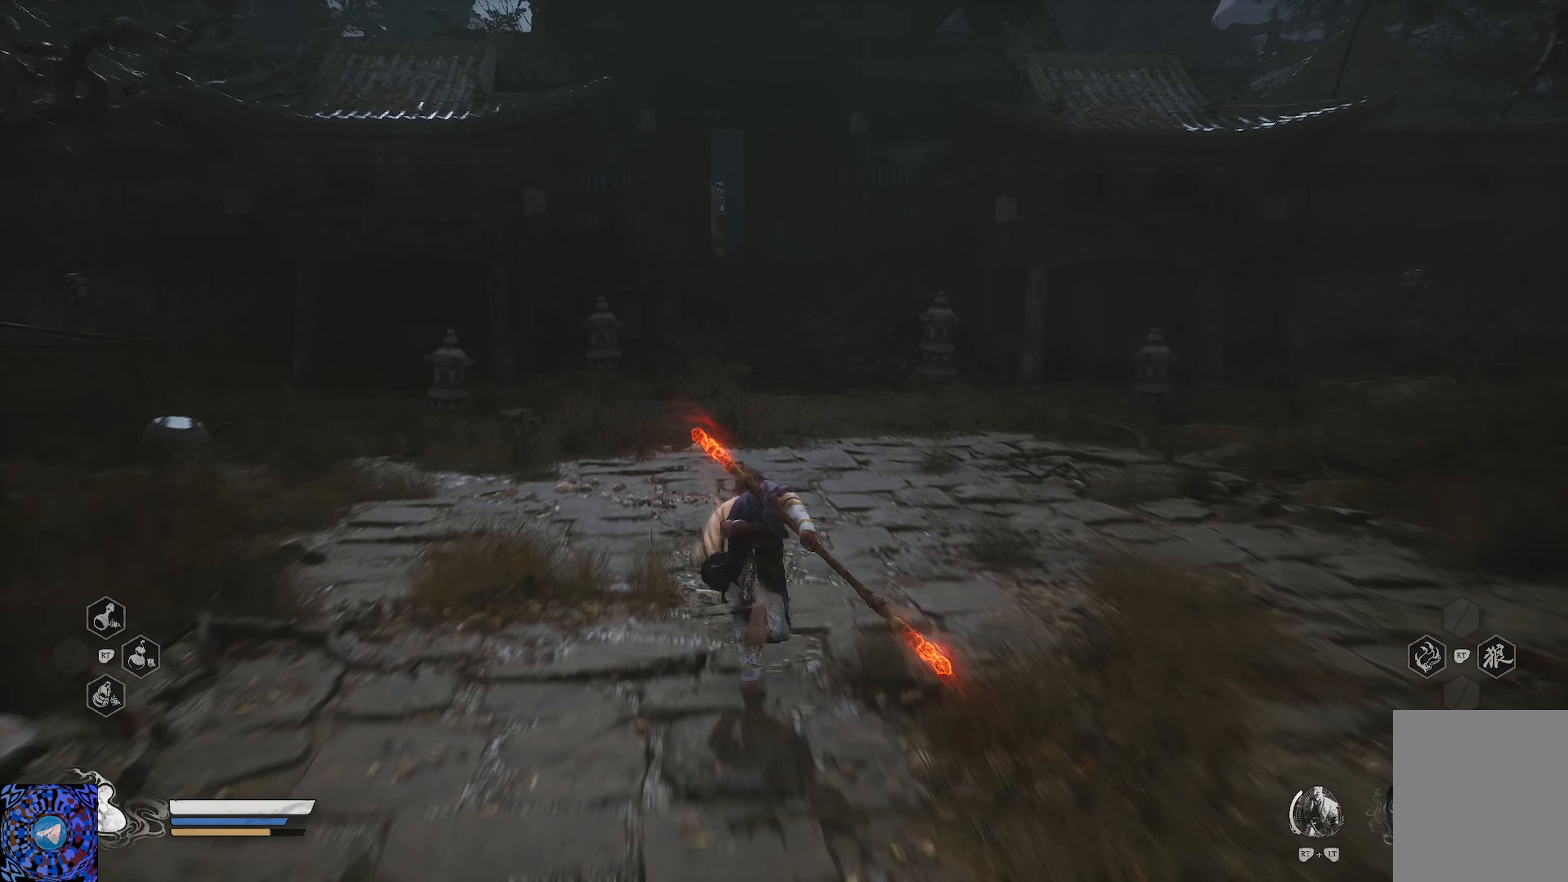
{"buttons": ["R1"], "left_stick": "up", "right_stick": "center", "events": []}
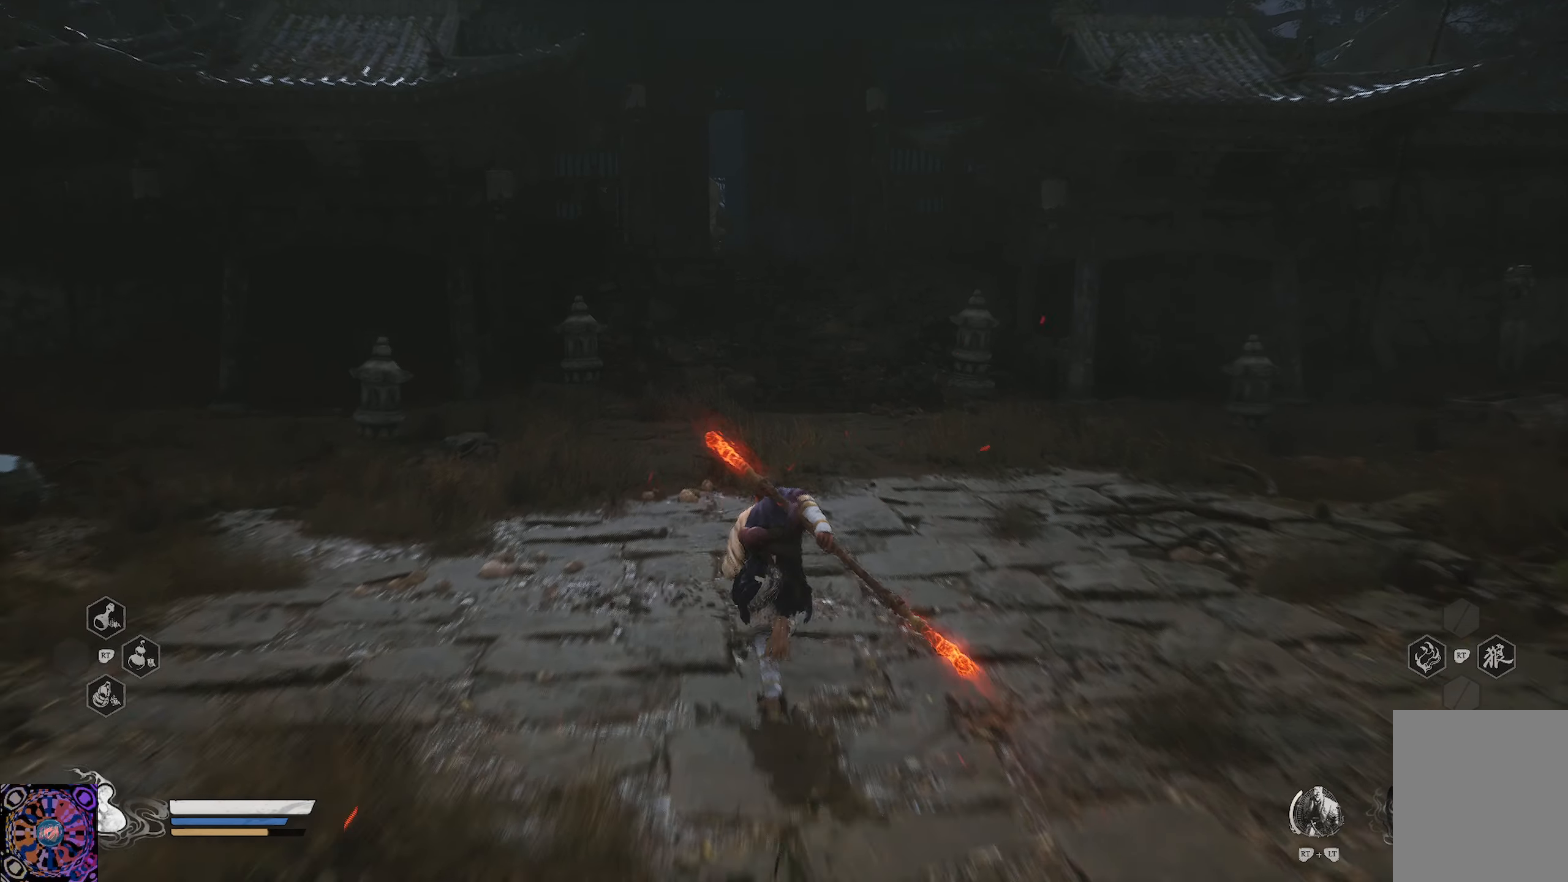
{"buttons": ["R1"], "left_stick": "up", "right_stick": "center", "events": []}
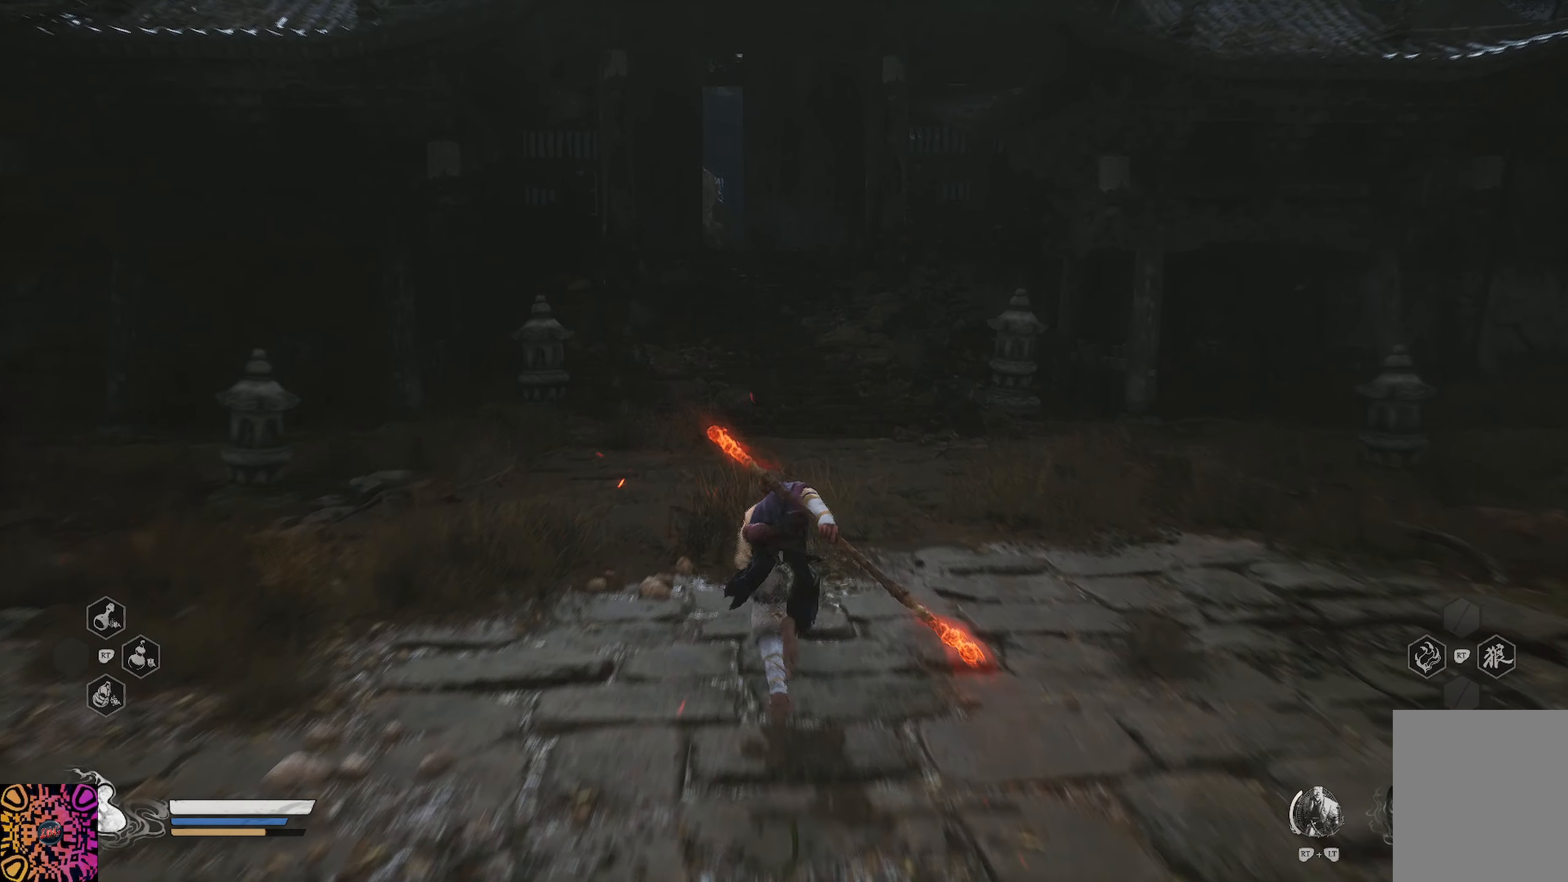
{"buttons": ["R1"], "left_stick": "up", "right_stick": "center", "events": []}
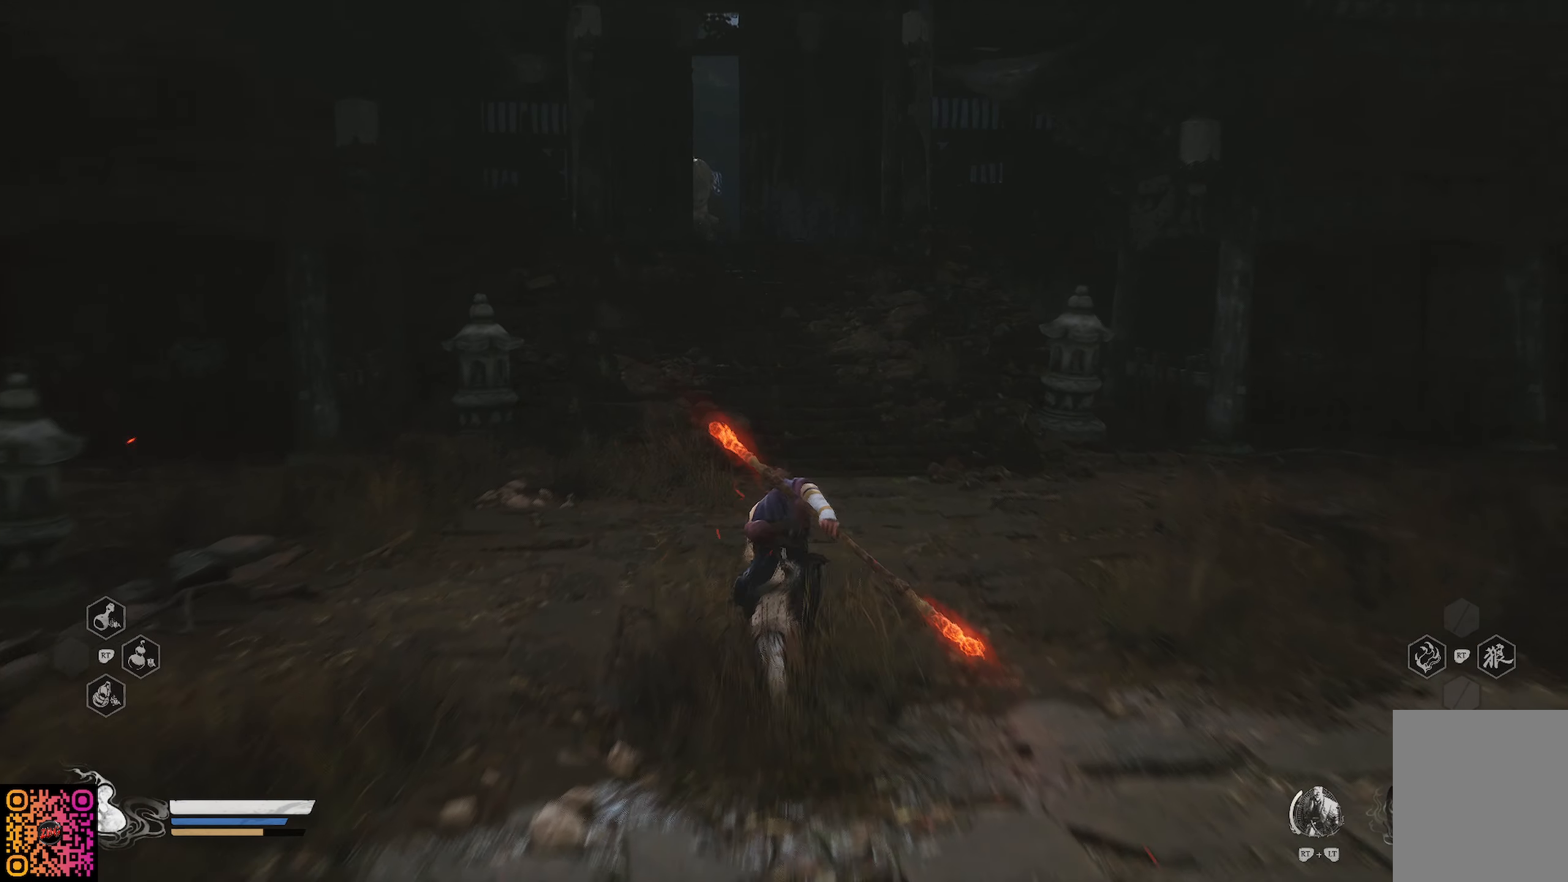
{"buttons": ["R1"], "left_stick": "up", "right_stick": "center", "events": []}